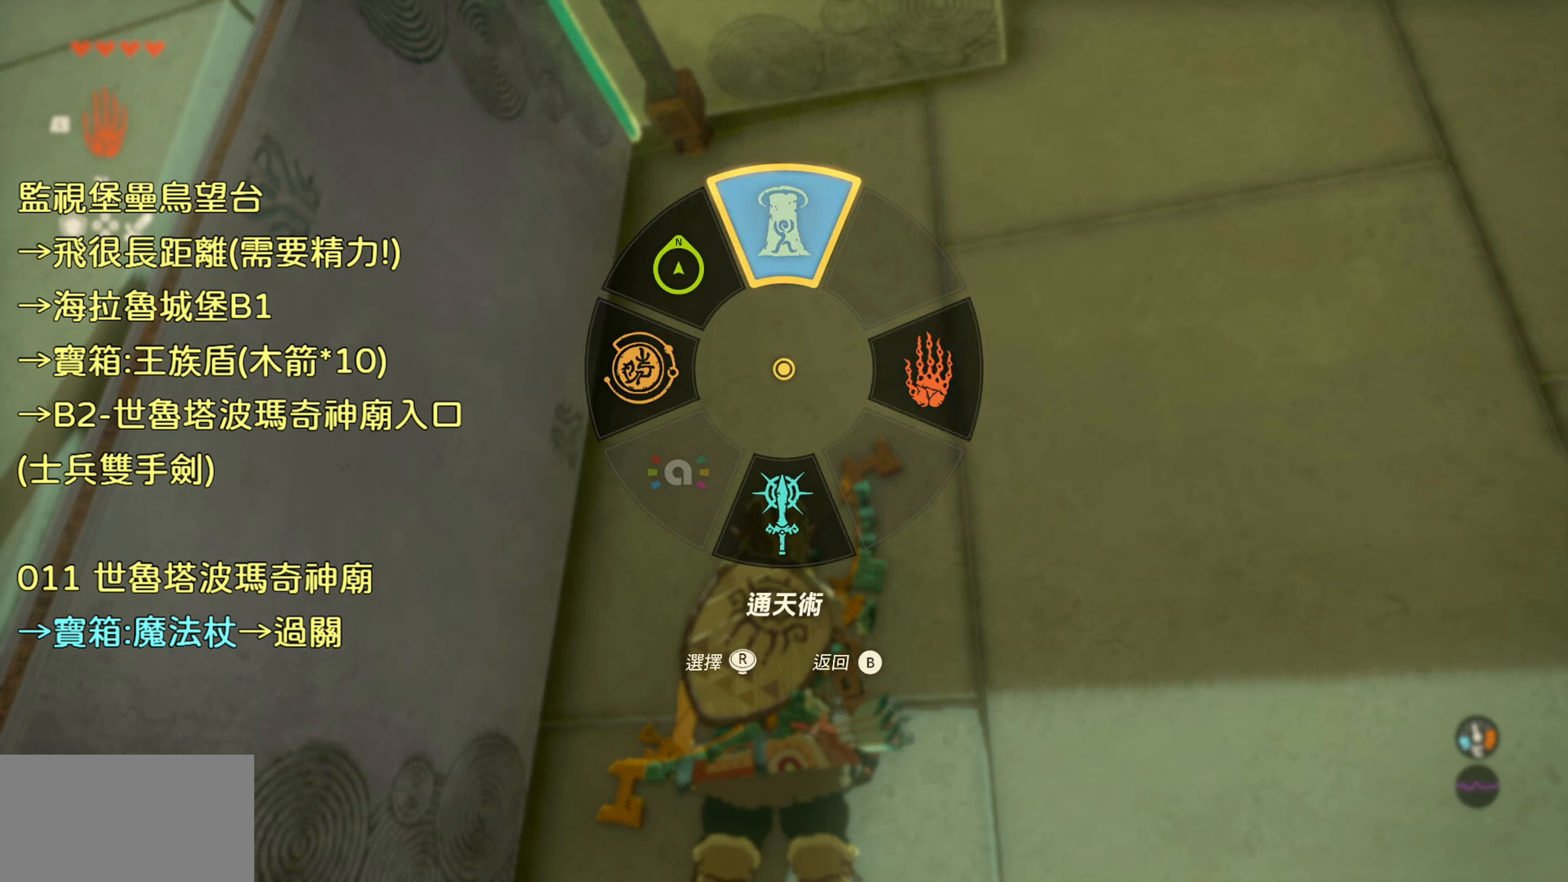
Gameplay with a controller (PlayStation layout); each line is a JSON object with the inputs held at the frame after it. "events" lists button and stick changes between this image and that frame as [ms after this image, input, new state], when the widget could be followed in between.
{"buttons": [], "left_stick": "center", "right_stick": "center", "events": []}
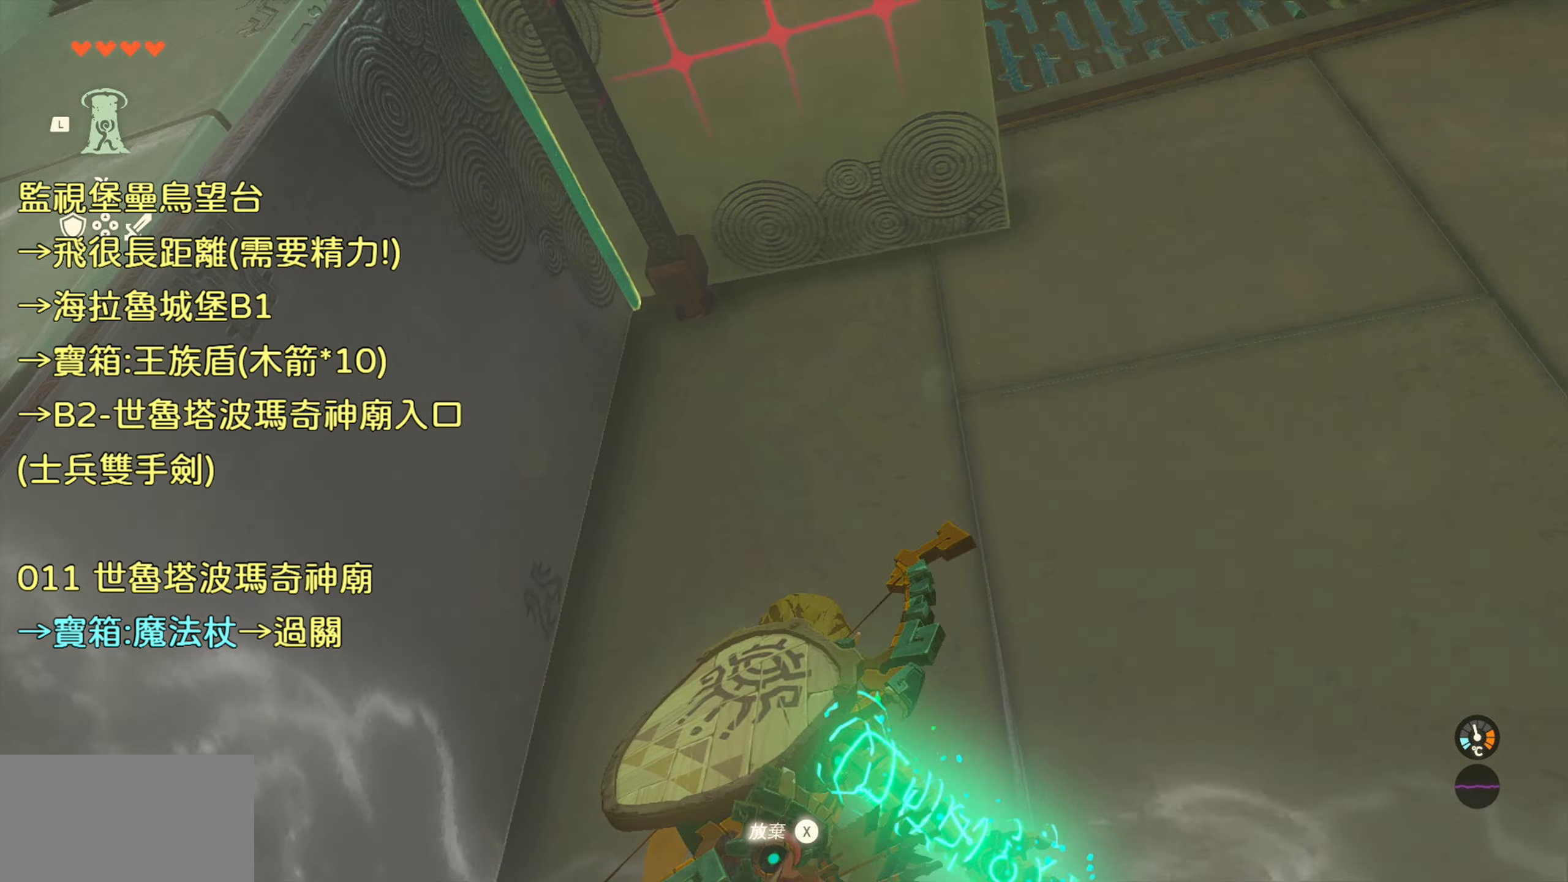
{"buttons": [], "left_stick": "up", "right_stick": "center", "events": [[250, "left_stick", "up"]]}
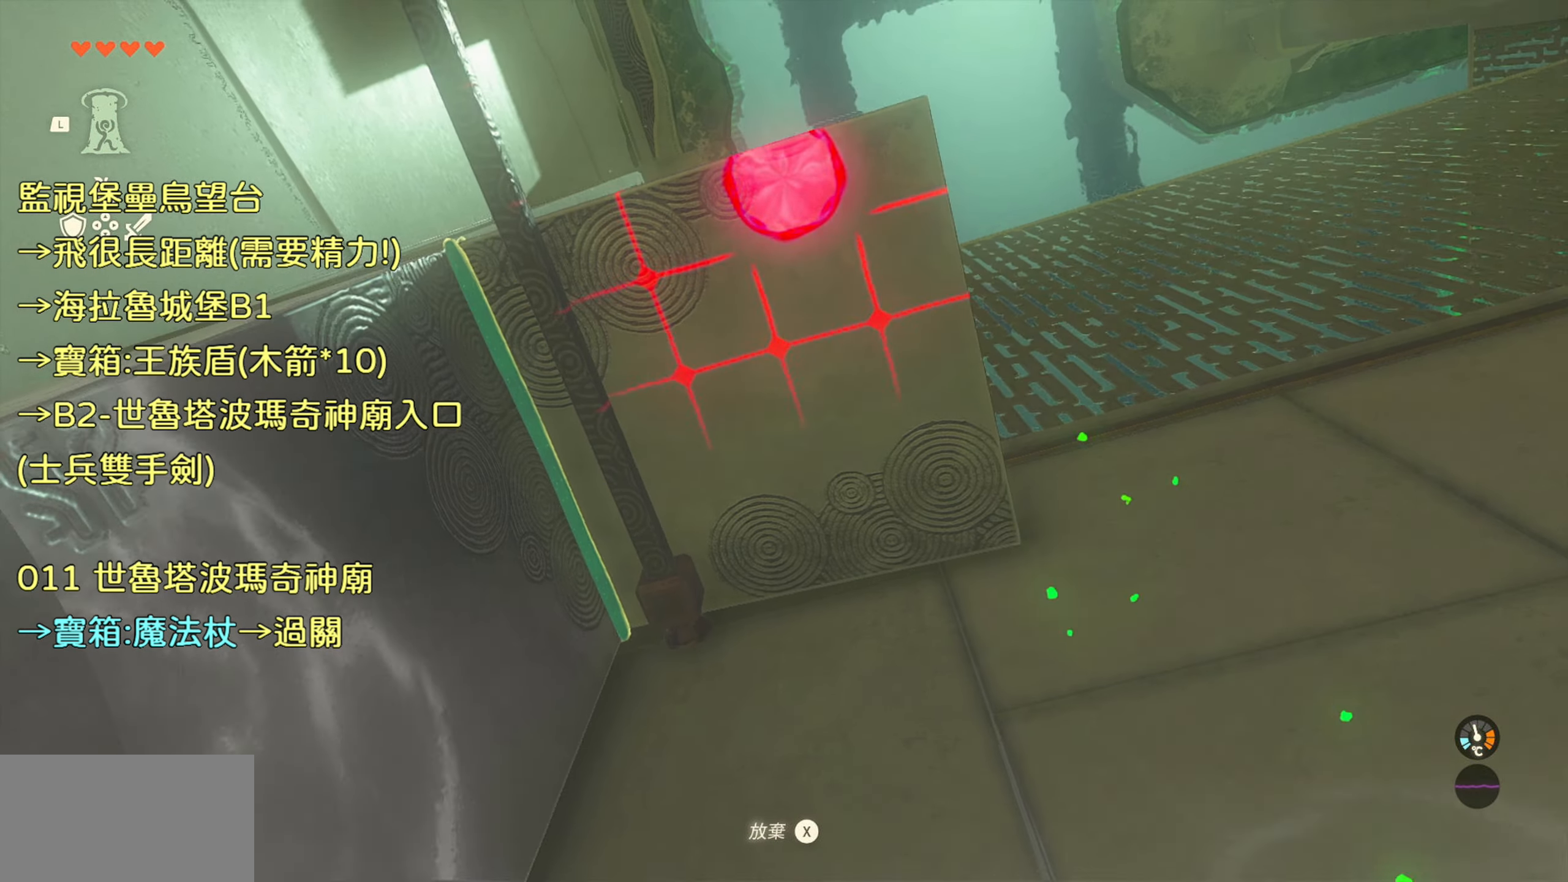
{"buttons": [], "left_stick": "center", "right_stick": "center", "events": [[150, "left_stick", "center"], [267, "CIRCLE", "down"], [383, "CIRCLE", "up"]]}
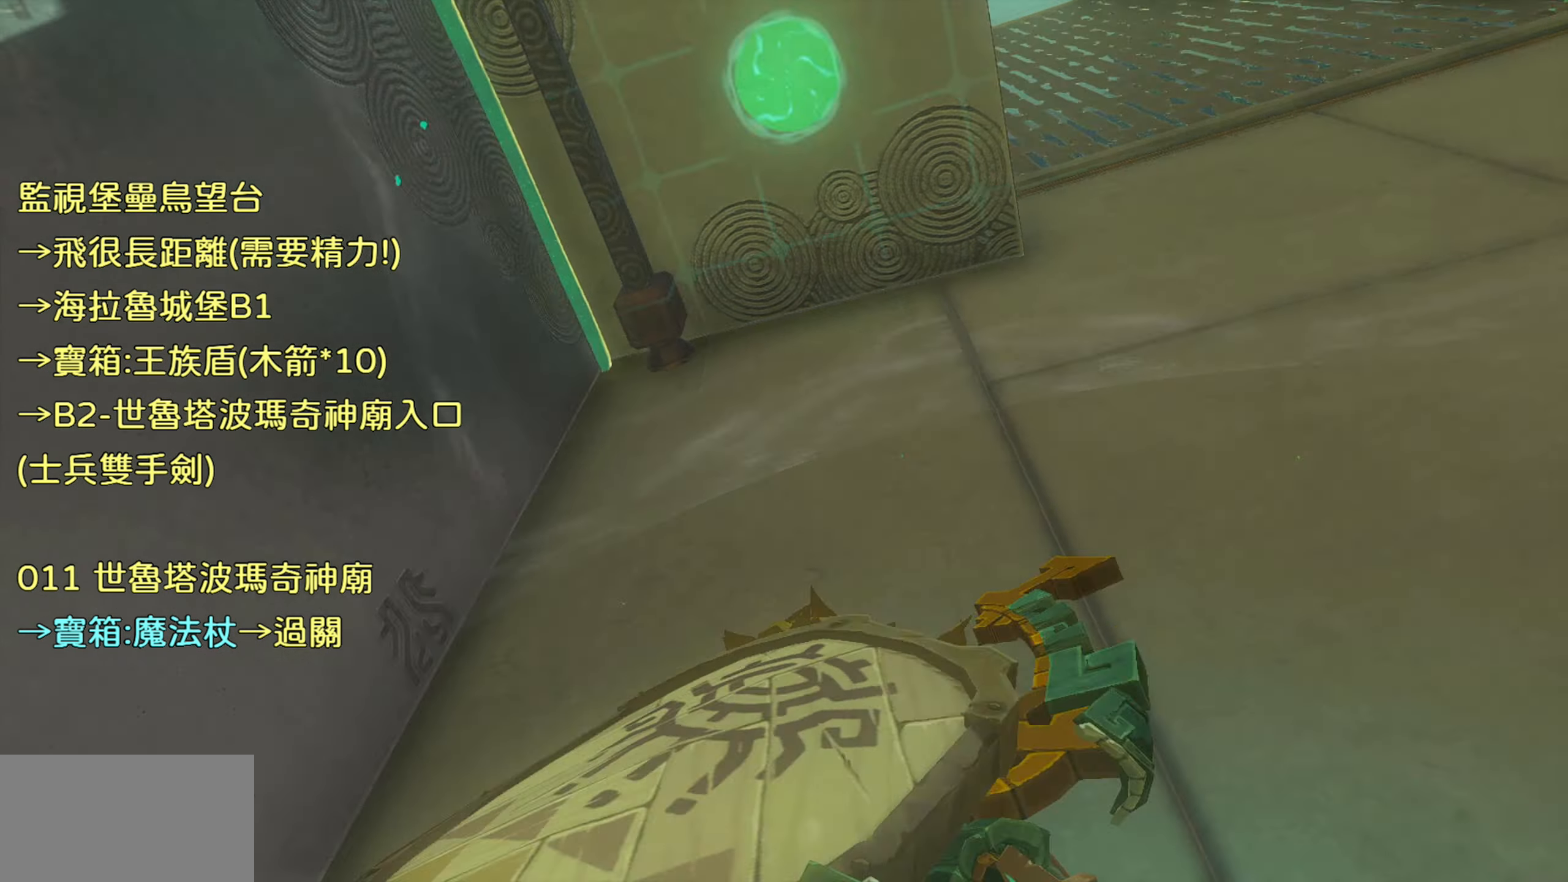
{"buttons": [], "left_stick": "center", "right_stick": "center", "events": []}
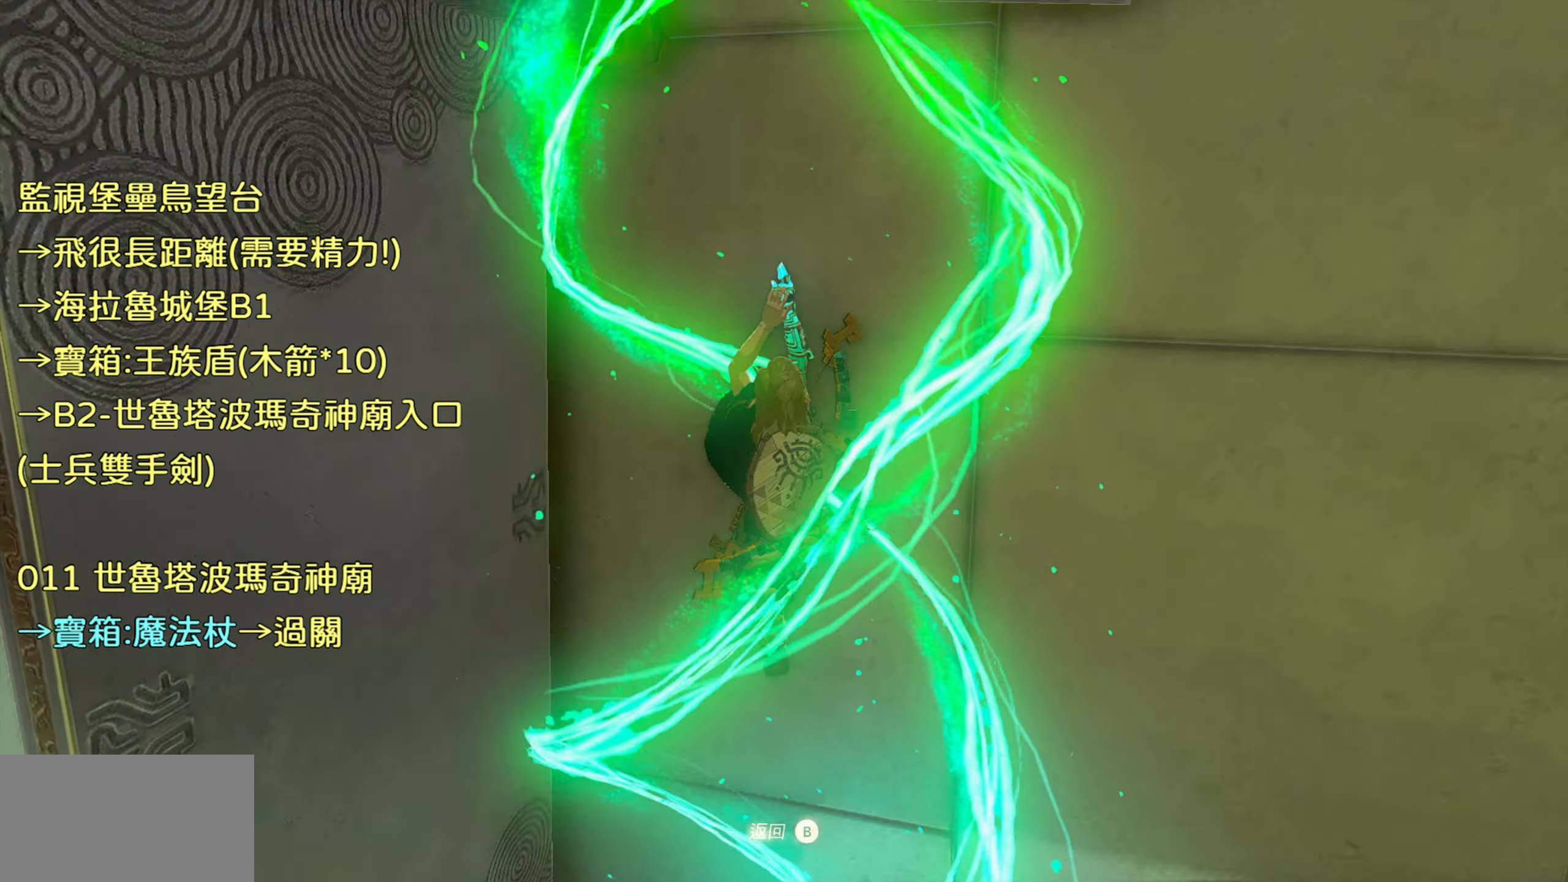
{"buttons": [], "left_stick": "center", "right_stick": "center", "events": []}
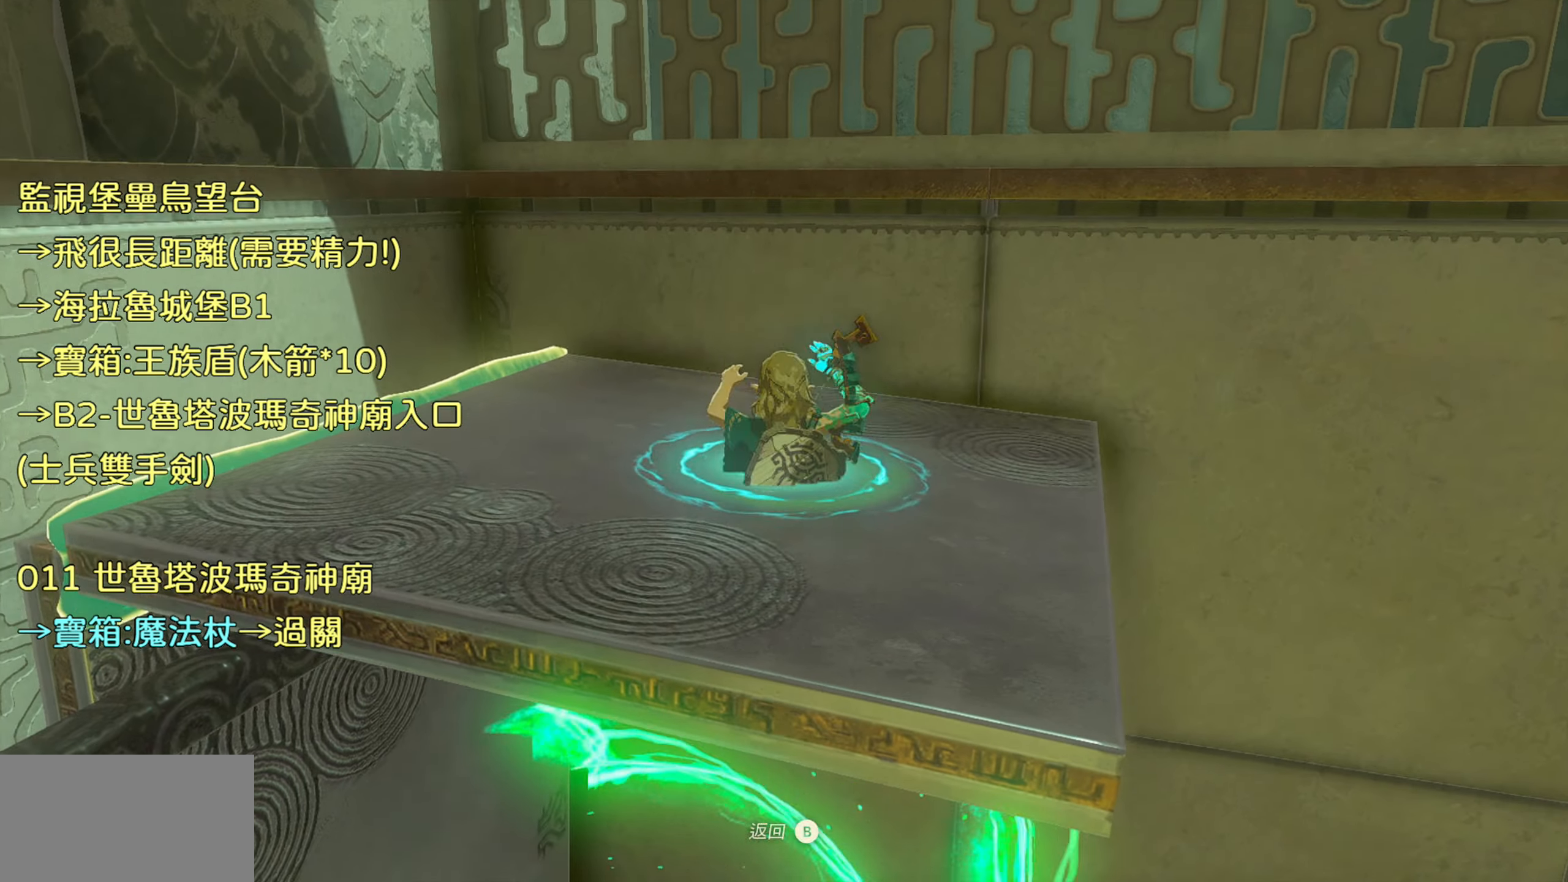
{"buttons": [], "left_stick": "center", "right_stick": "center", "events": [[367, "CIRCLE", "down"], [467, "CIRCLE", "up"]]}
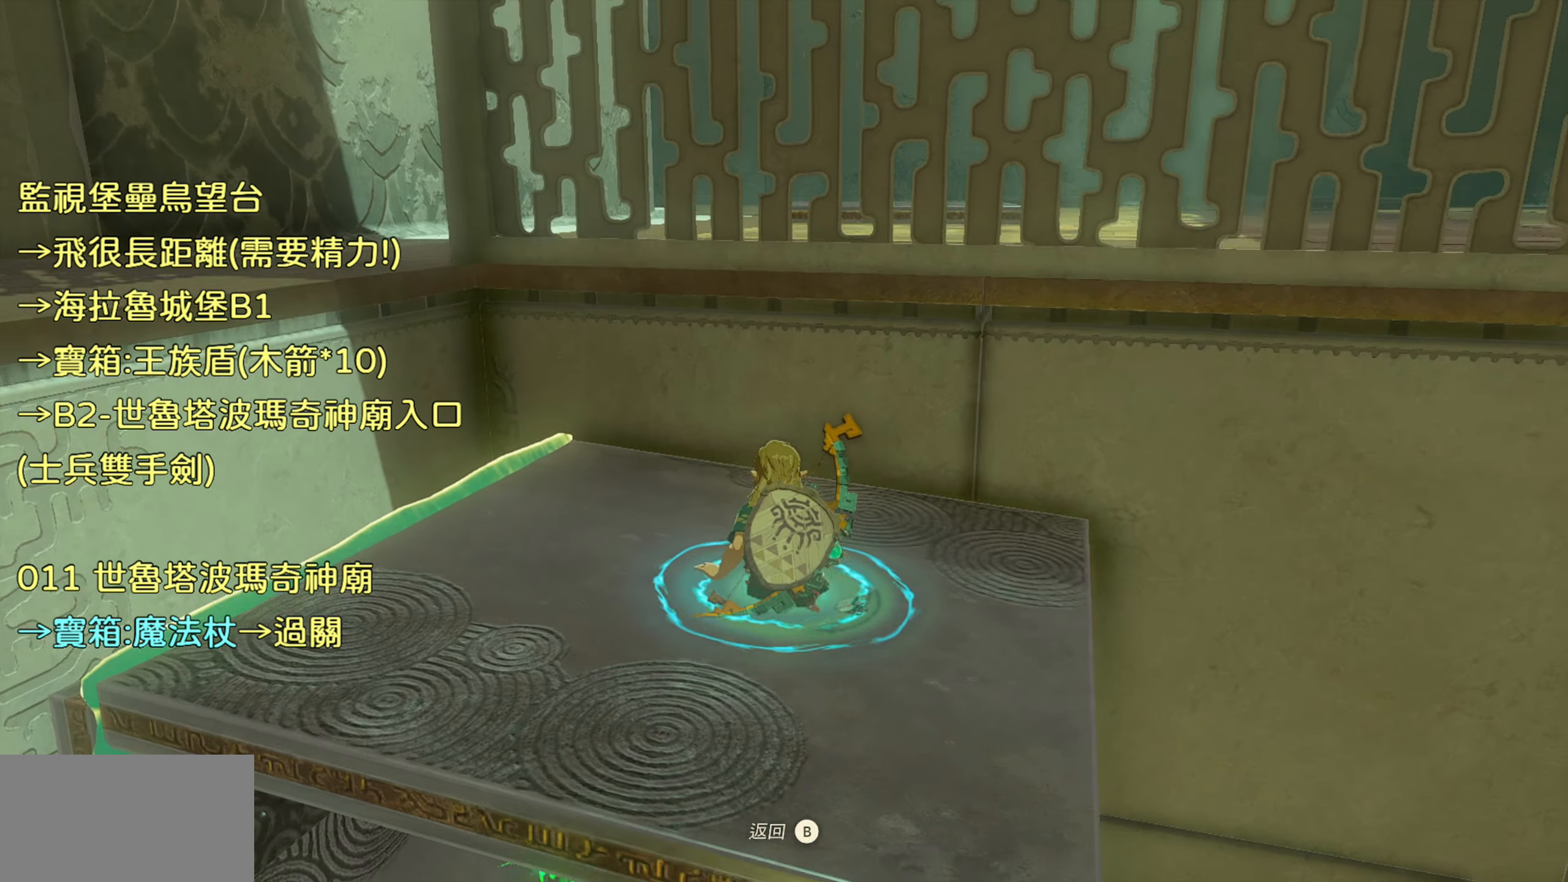
{"buttons": [], "left_stick": "center", "right_stick": "center", "events": [[117, "CIRCLE", "down"], [250, "CIRCLE", "up"]]}
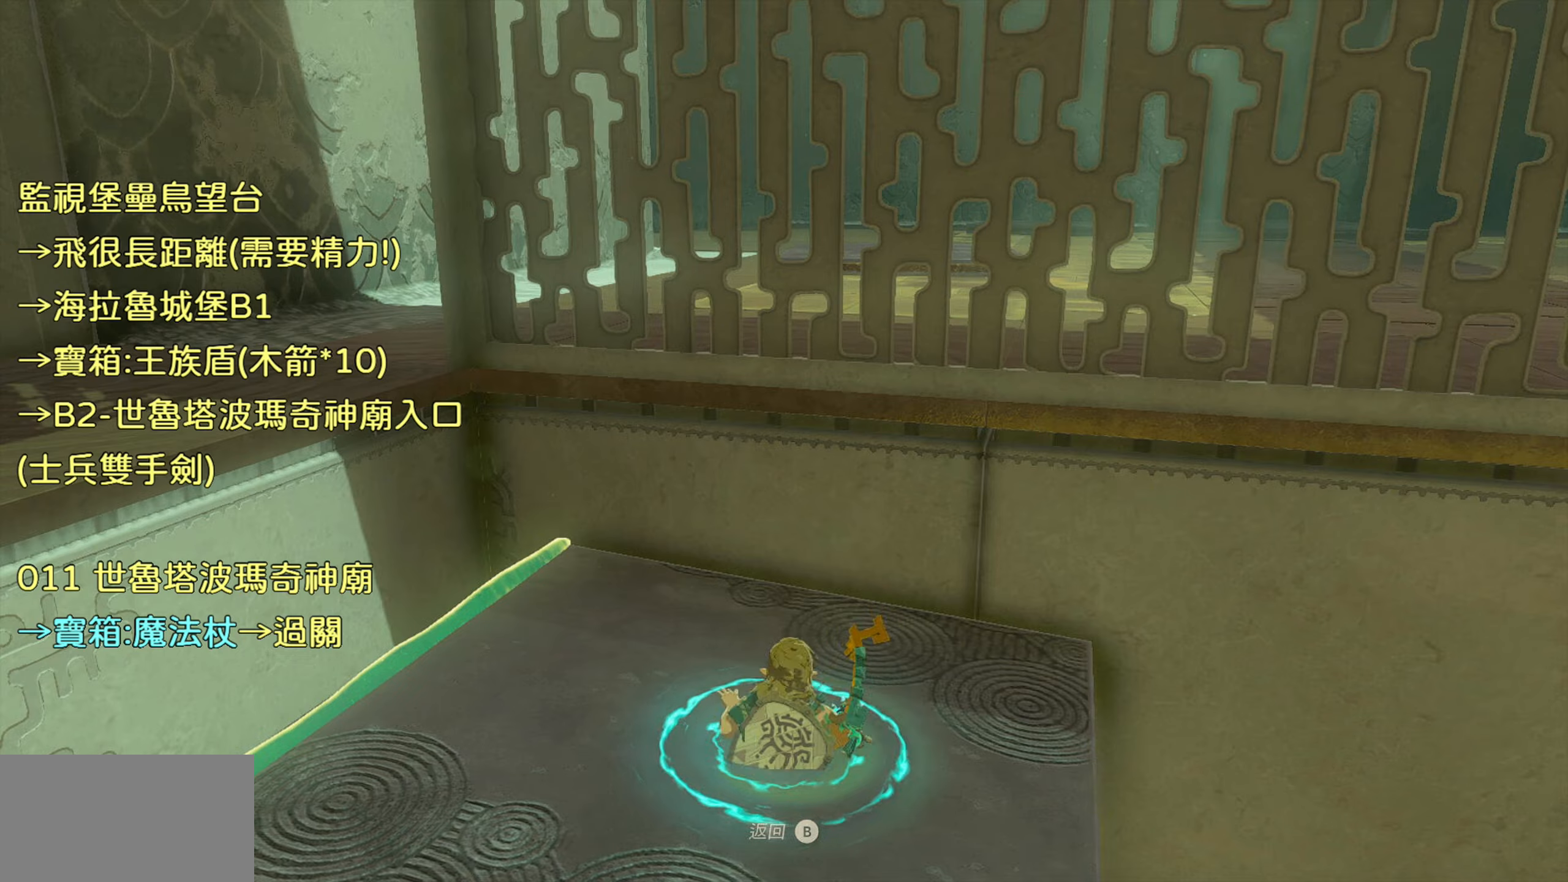
{"buttons": [], "left_stick": "center", "right_stick": "down-left", "events": [[284, "right_stick", "down-left"]]}
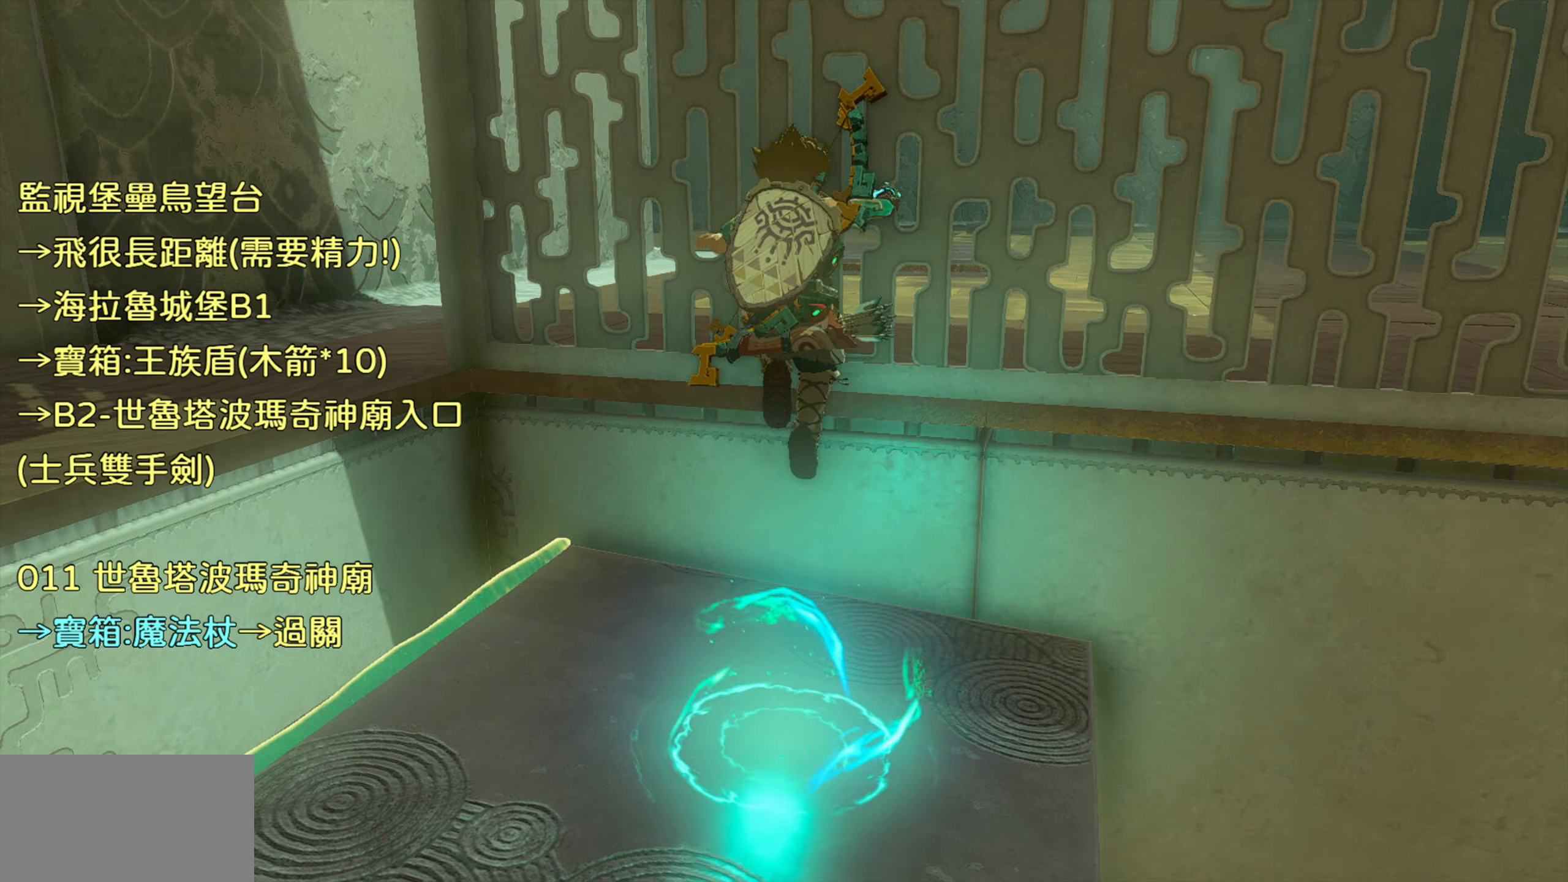
{"buttons": [], "left_stick": "up", "right_stick": "center", "events": [[250, "right_stick", "left"], [467, "right_stick", "center"], [484, "left_stick", "up"]]}
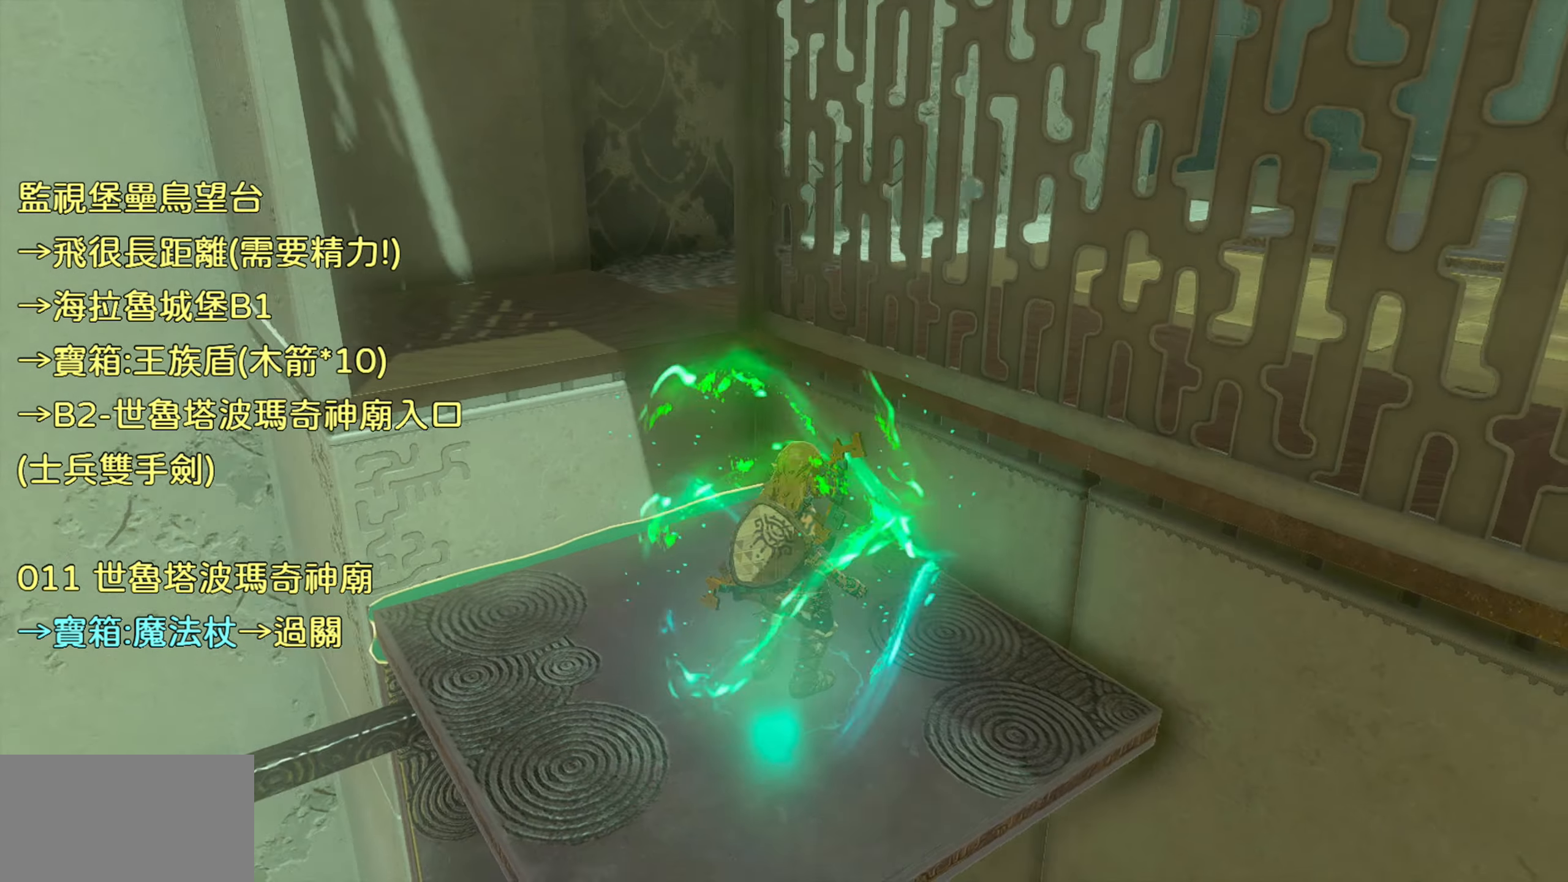
{"buttons": [], "left_stick": "up", "right_stick": "center", "events": []}
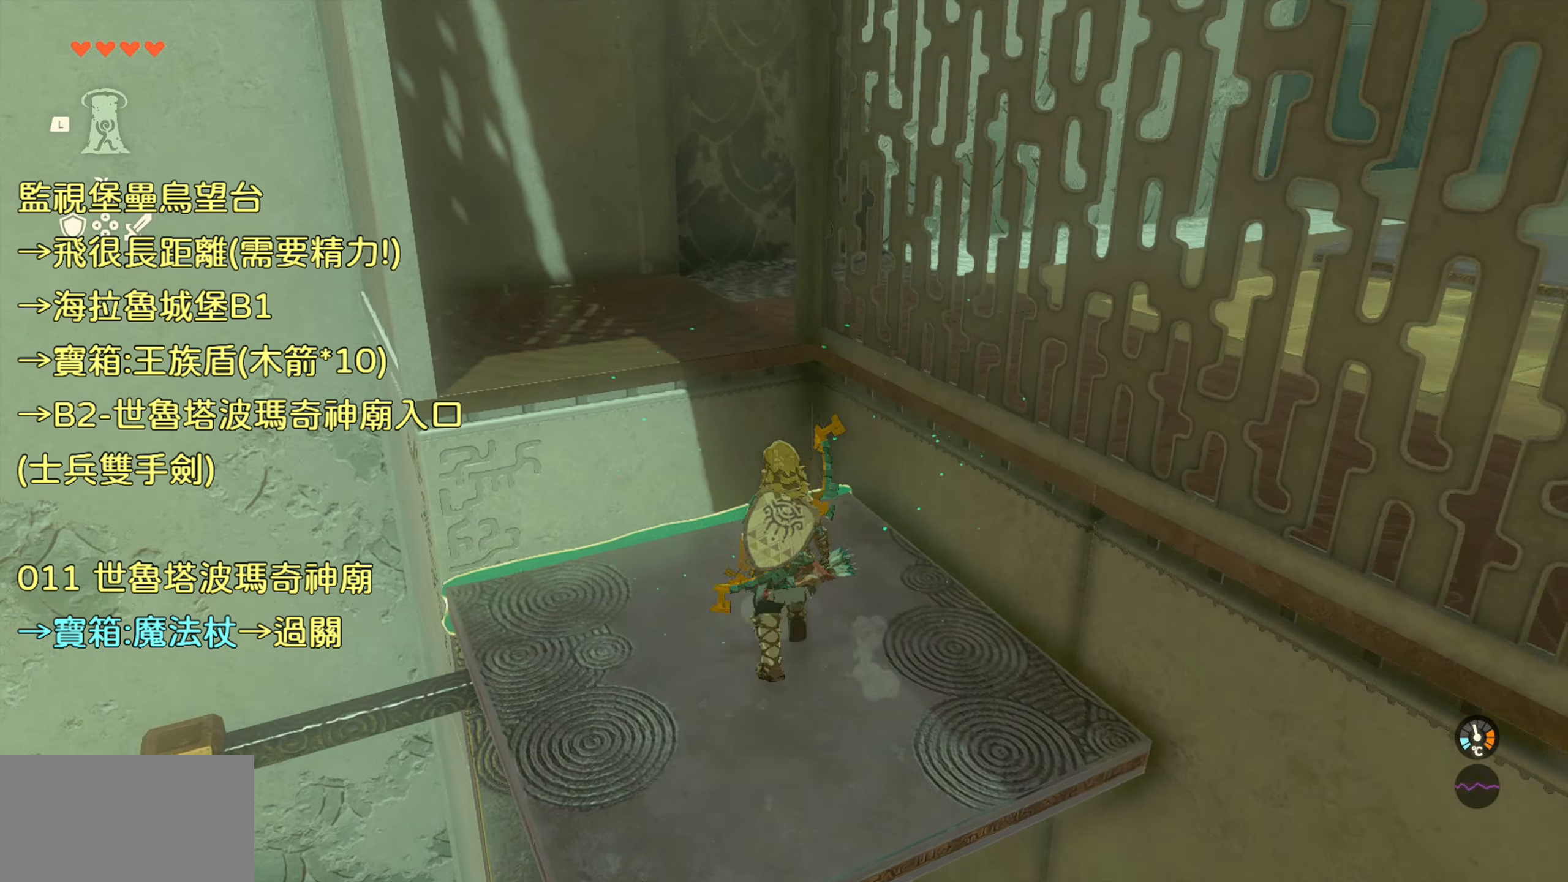
{"buttons": [], "left_stick": "up", "right_stick": "center", "events": [[134, "CROSS", "down"], [334, "CROSS", "up"]]}
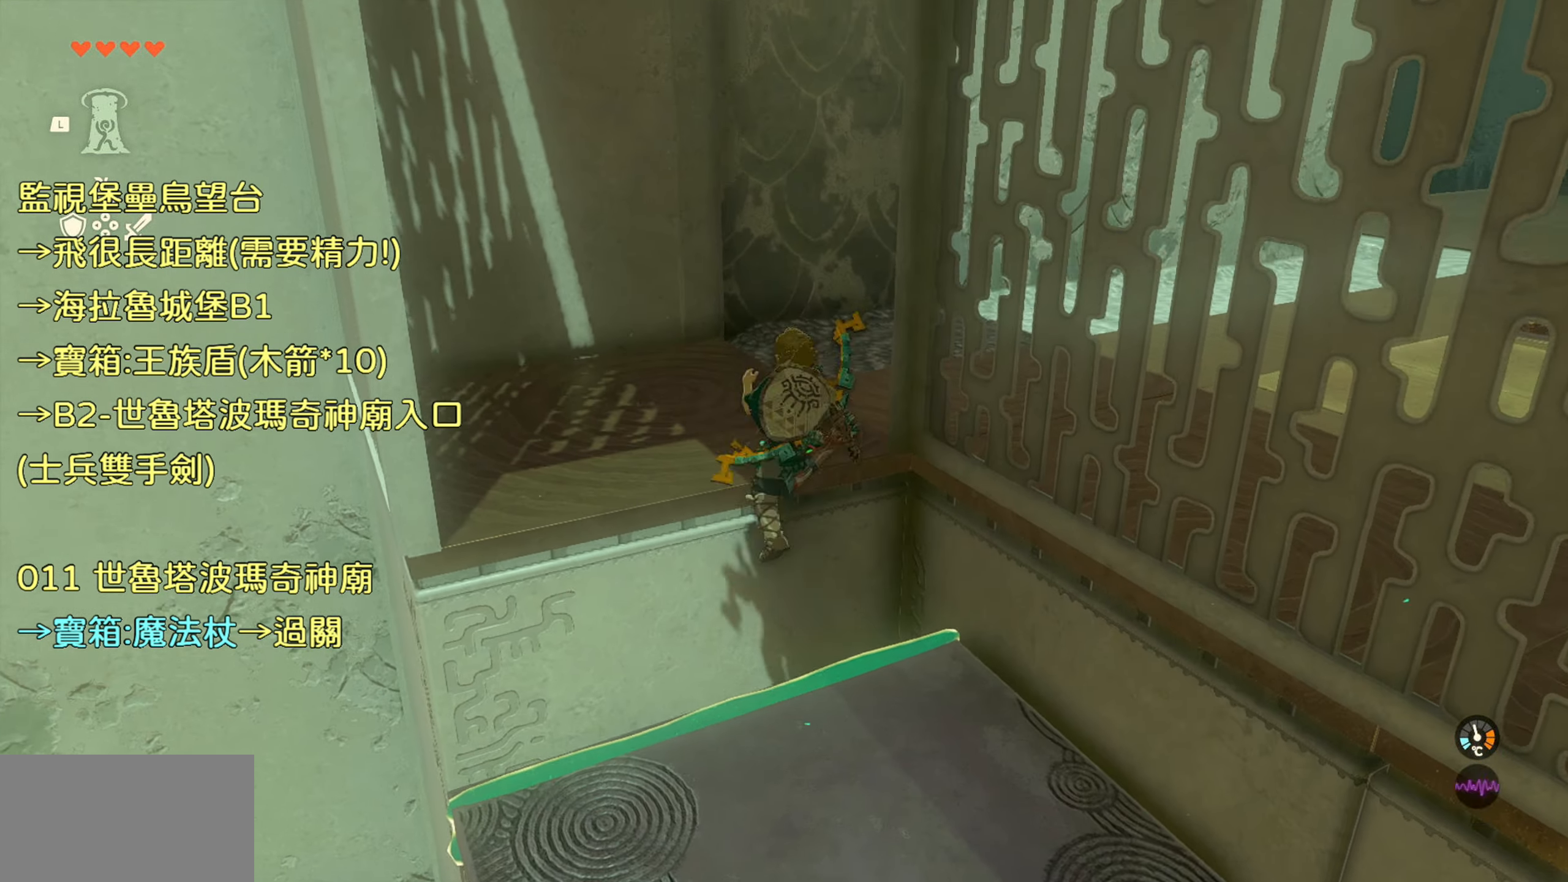
{"buttons": [], "left_stick": "up", "right_stick": "right", "events": [[84, "right_stick", "right"]]}
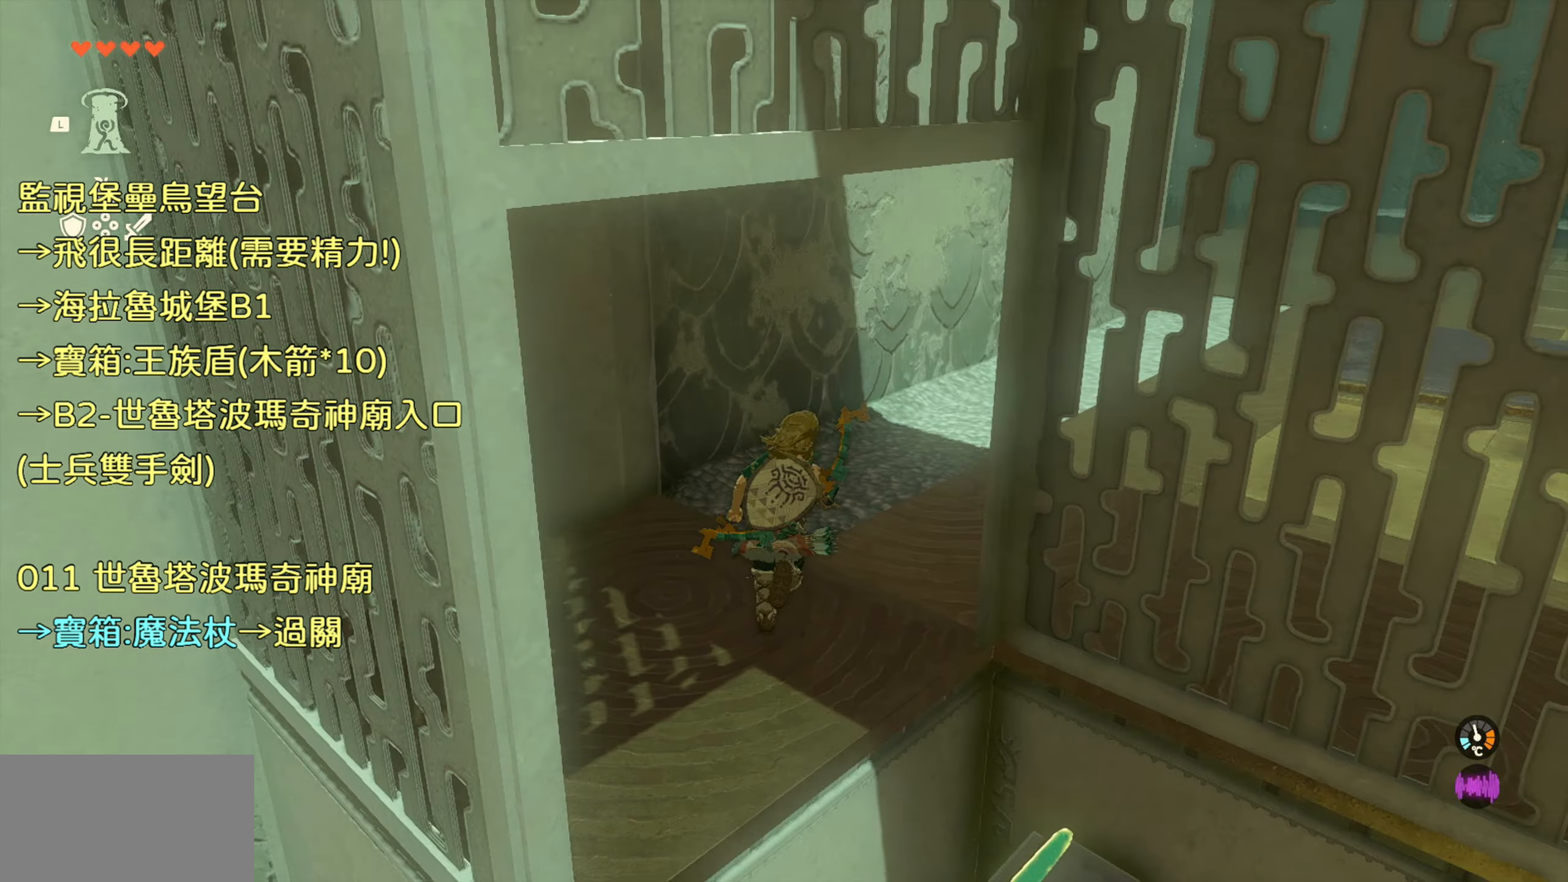
{"buttons": [], "left_stick": "up", "right_stick": "center", "events": [[34, "right_stick", "up-right"], [400, "right_stick", "center"]]}
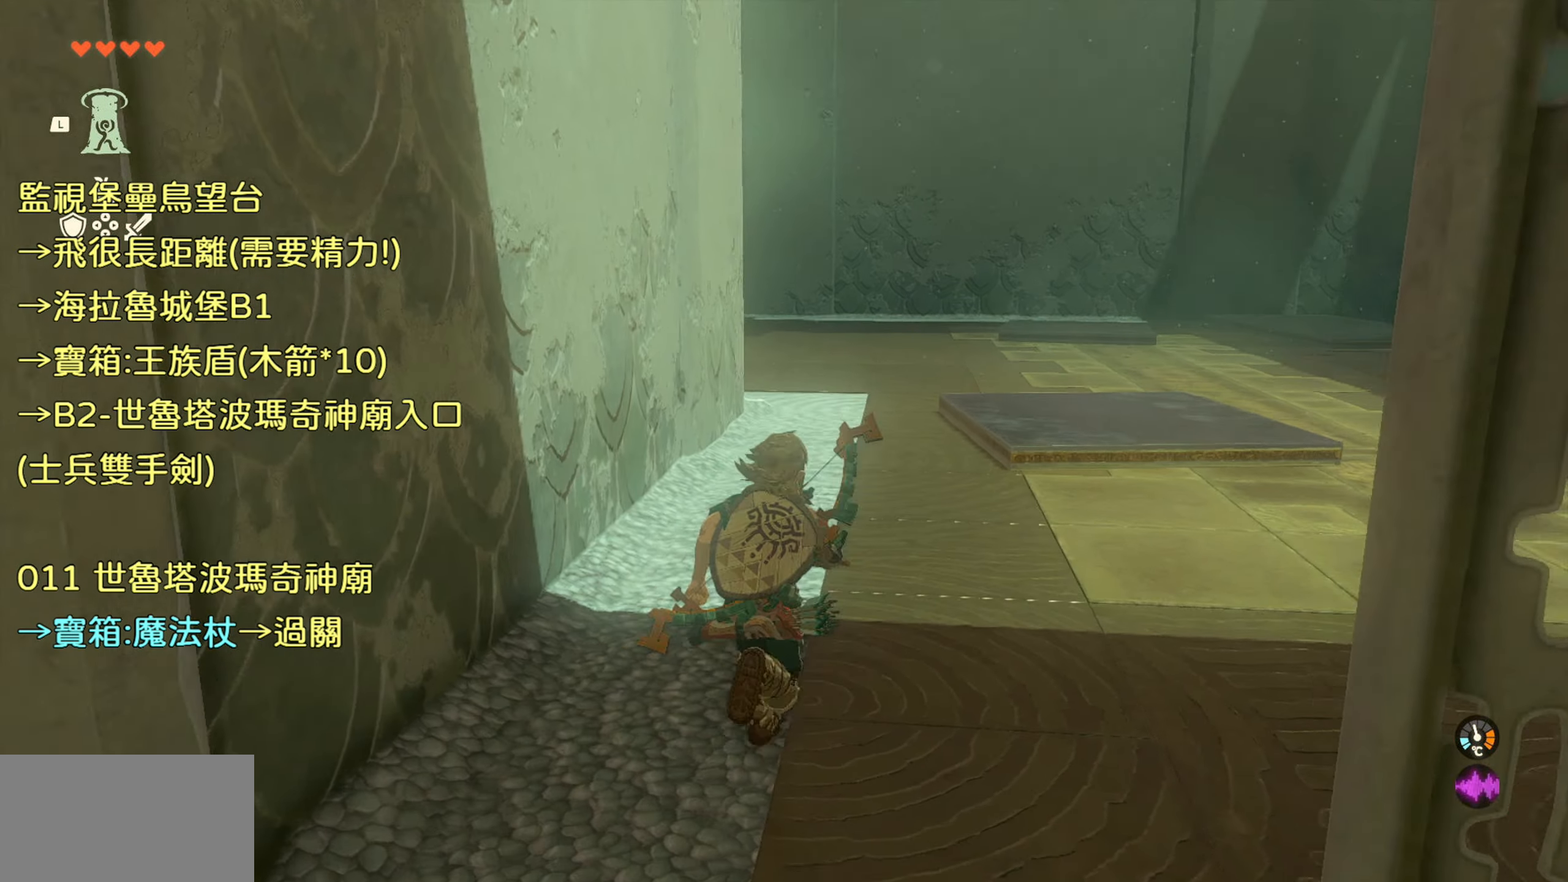
{"buttons": ["TRIANGLE"], "left_stick": "up", "right_stick": "center", "events": [[417, "TRIANGLE", "down"]]}
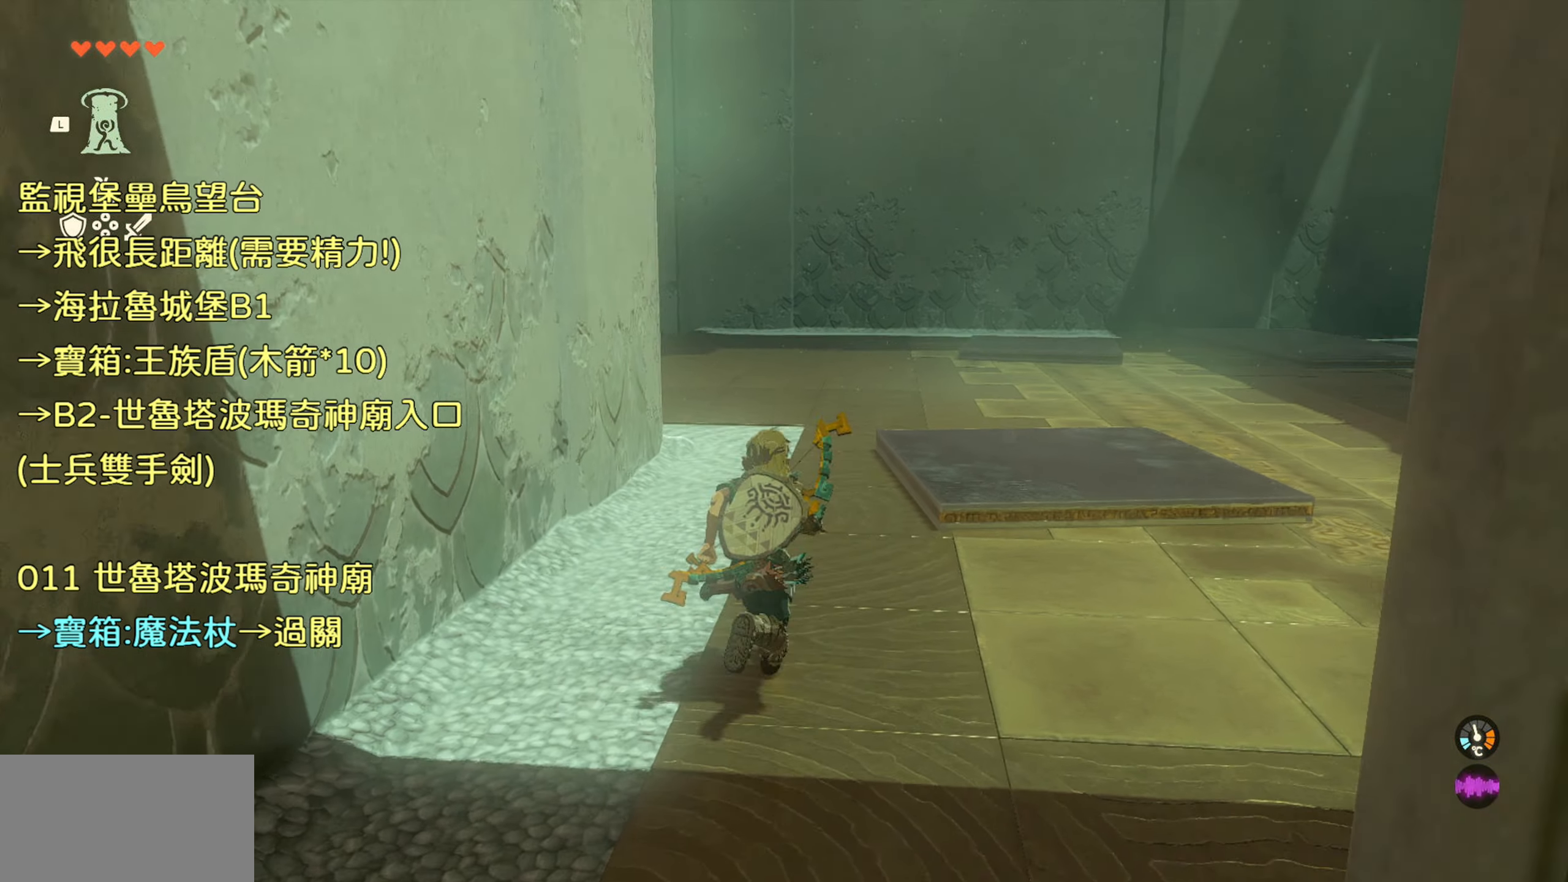
{"buttons": ["TRIANGLE"], "left_stick": "up", "right_stick": "center", "events": []}
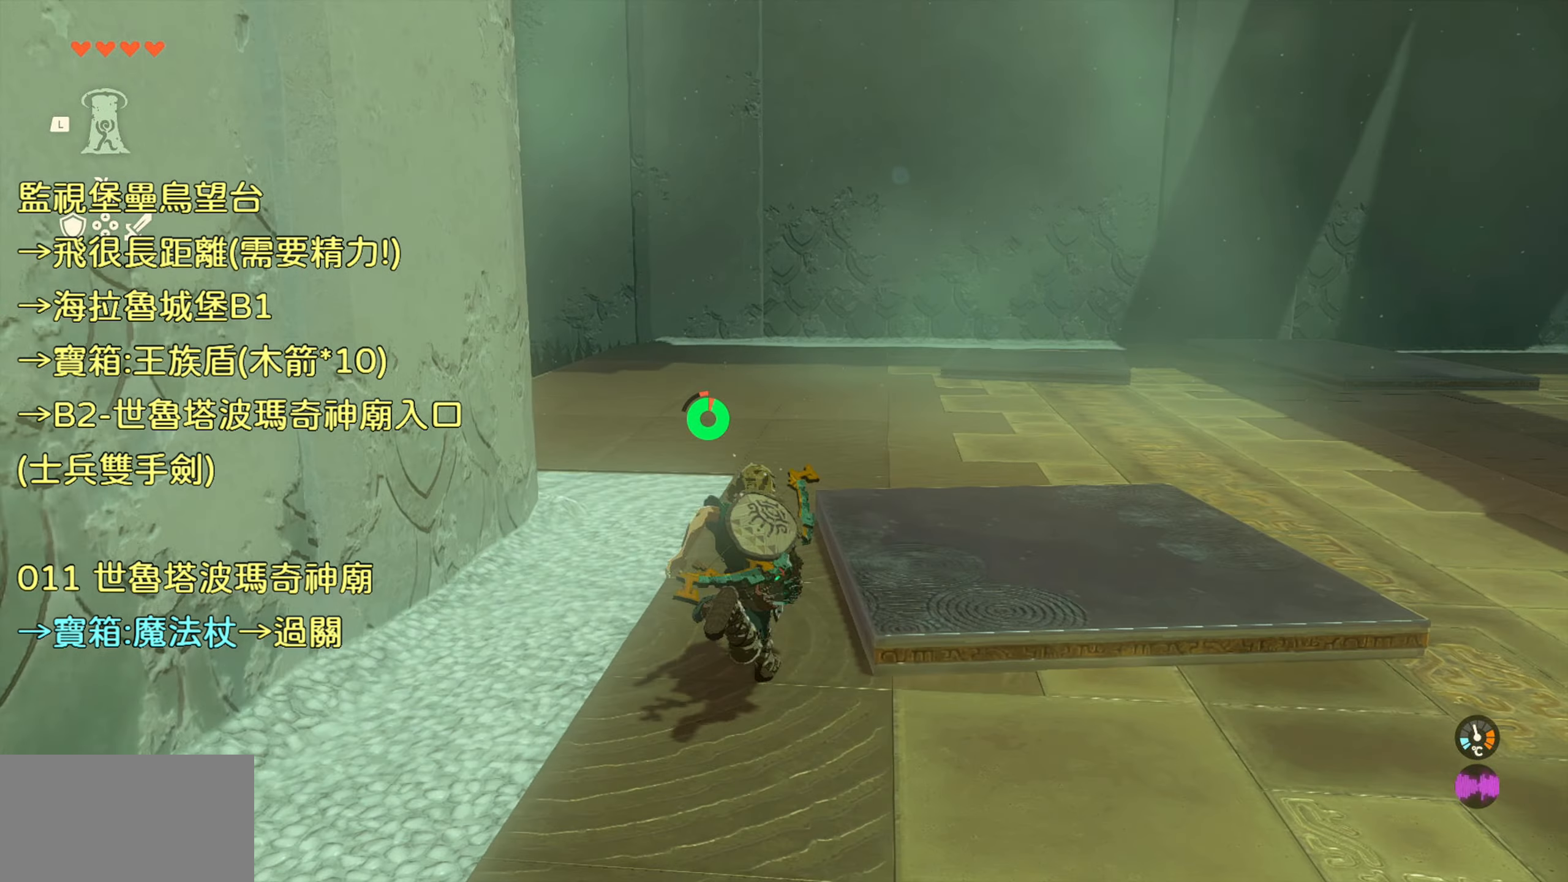
{"buttons": [], "left_stick": "up", "right_stick": "center", "events": [[34, "TRIANGLE", "up"]]}
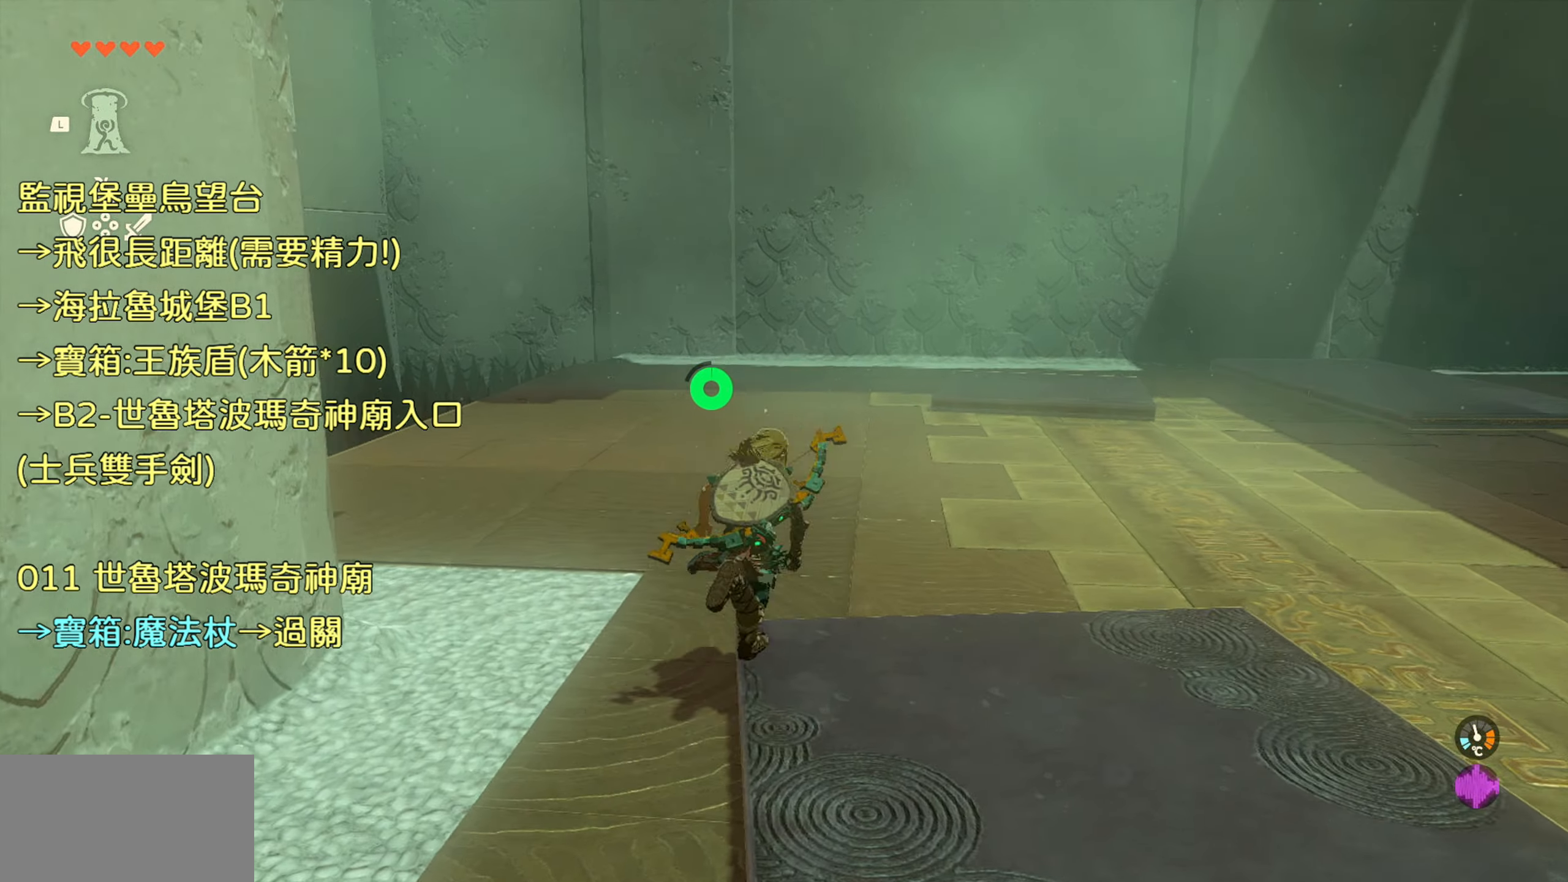
{"buttons": [], "left_stick": "up-right", "right_stick": "down", "events": [[67, "left_stick", "up-right"], [84, "right_stick", "down-right"], [317, "right_stick", "down"]]}
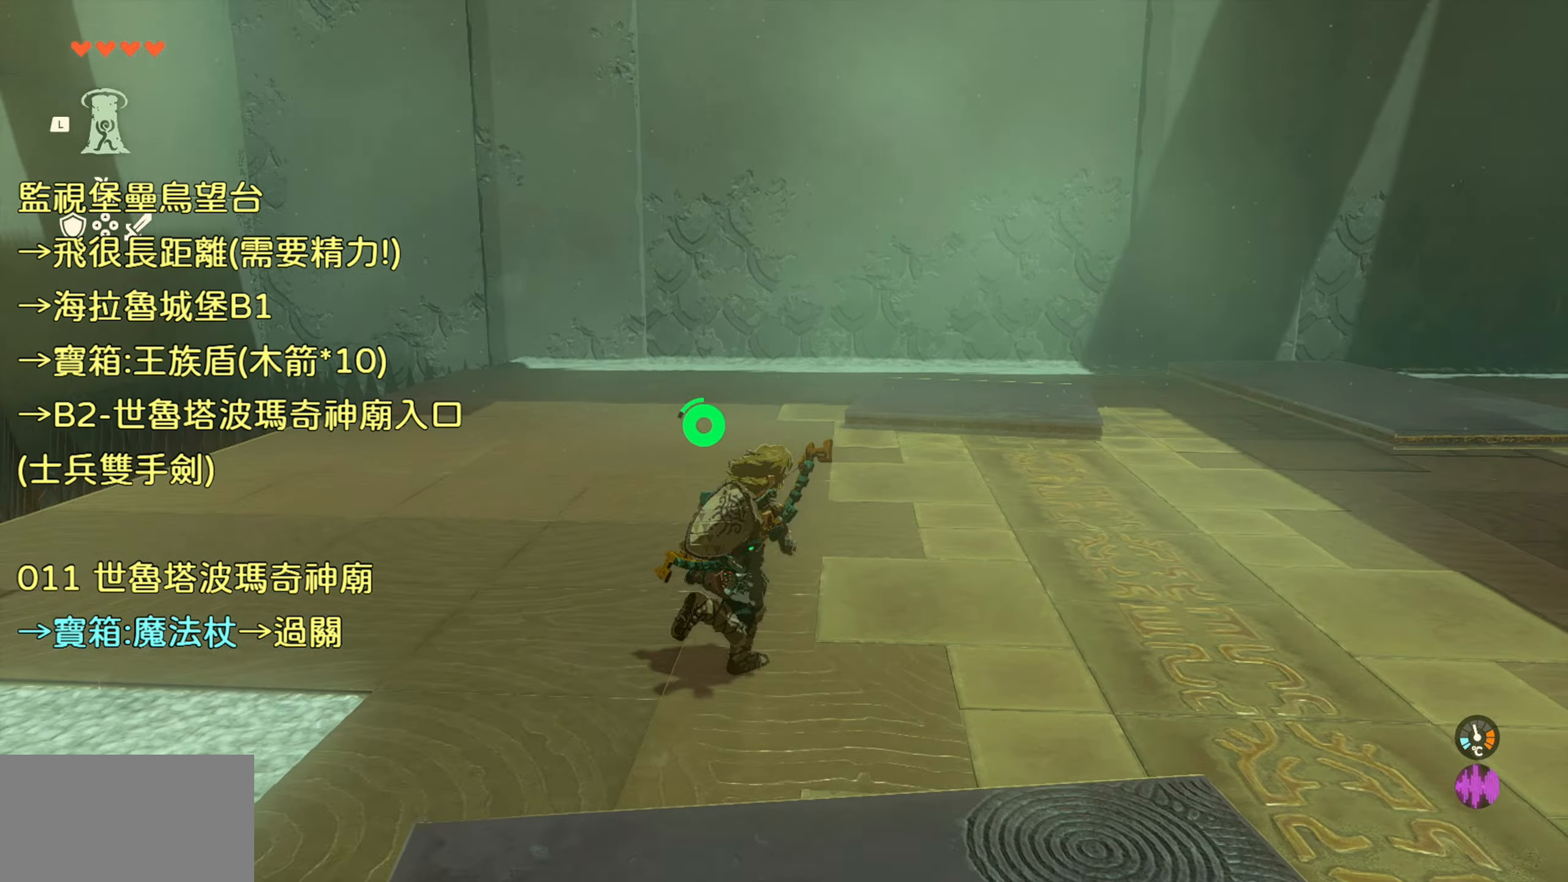
{"buttons": [], "left_stick": "right", "right_stick": "down-left", "events": [[66, "left_stick", "right"], [150, "right_stick", "down-left"]]}
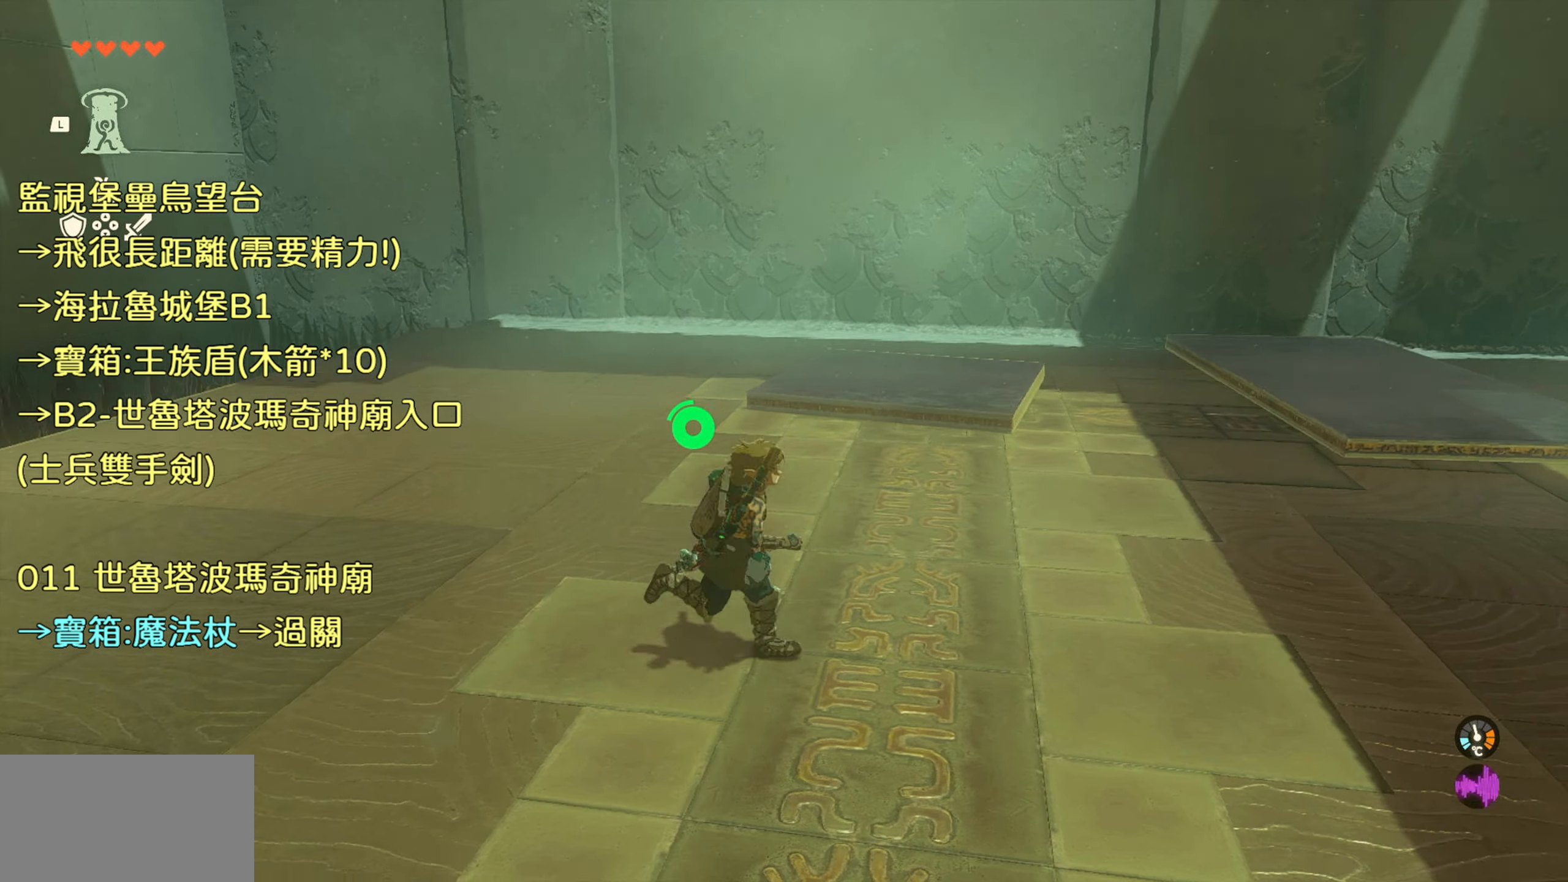
{"buttons": [], "left_stick": "up-right", "right_stick": "left", "events": [[66, "right_stick", "center"], [383, "left_stick", "up-right"], [483, "right_stick", "left"]]}
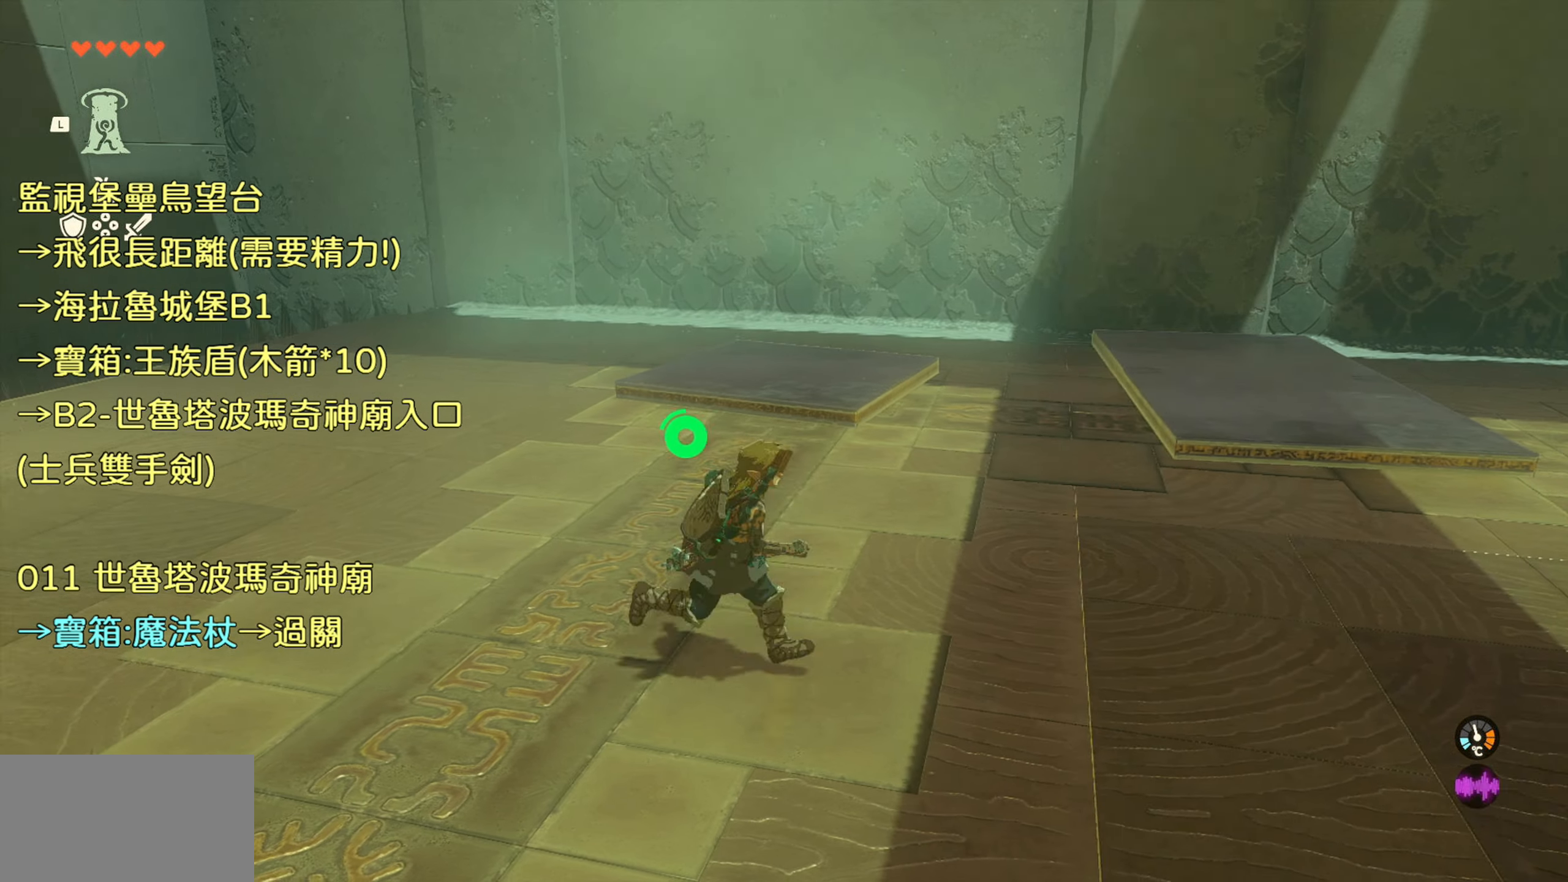
{"buttons": ["L1"], "left_stick": "center", "right_stick": "center", "events": [[16, "left_stick", "up"], [300, "left_stick", "center"], [416, "right_stick", "center"], [500, "L1", "down"]]}
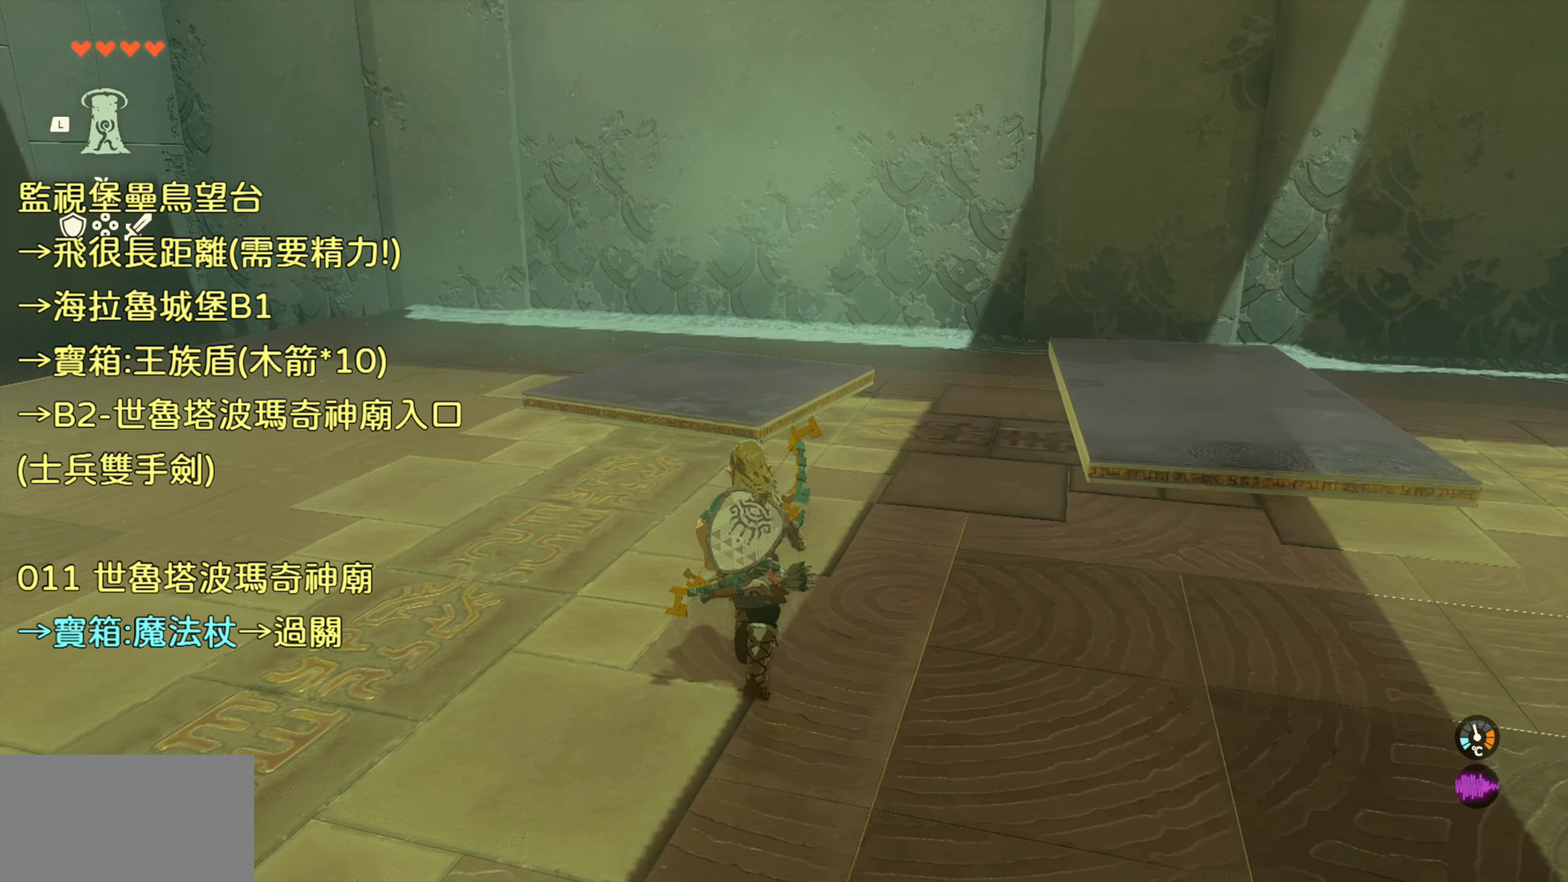
{"buttons": ["L1"], "left_stick": "center", "right_stick": "center", "events": []}
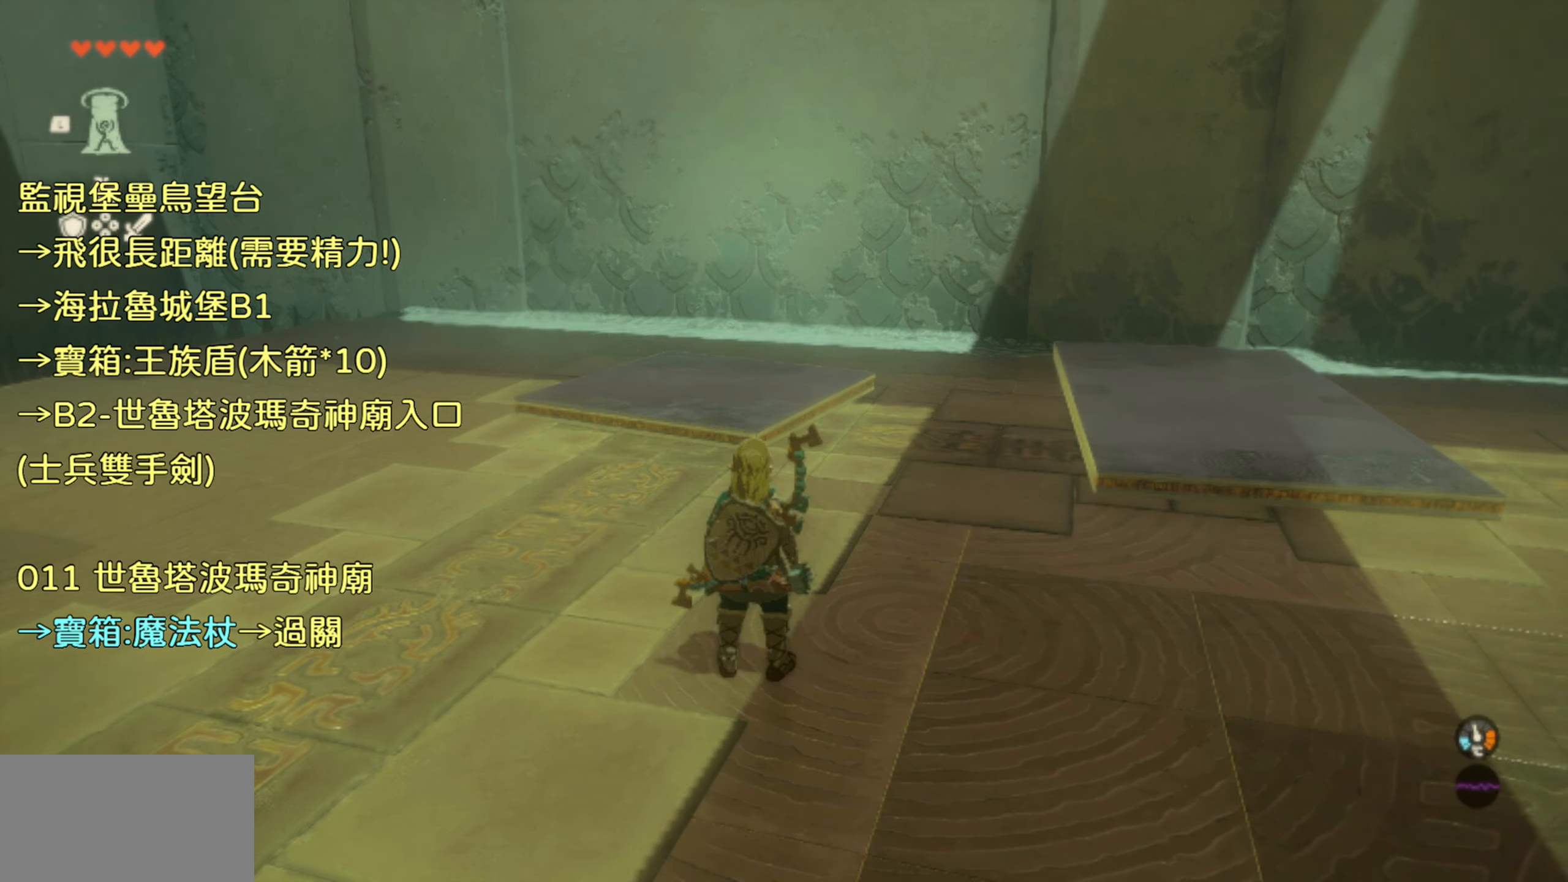
{"buttons": ["L1"], "left_stick": "center", "right_stick": "right", "events": [[366, "right_stick", "right"]]}
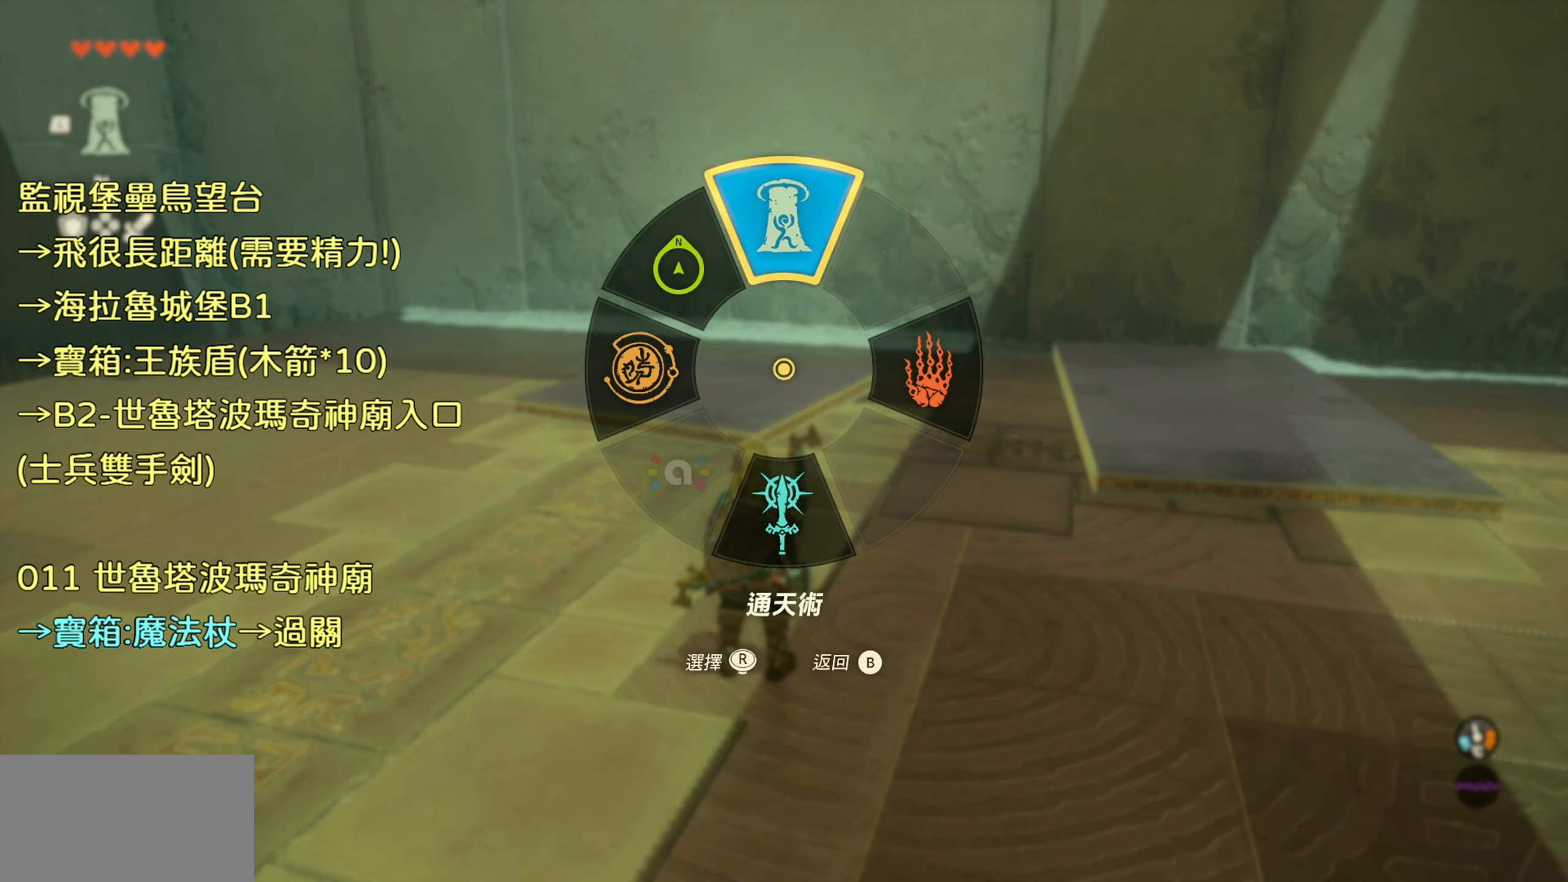
{"buttons": [], "left_stick": "center", "right_stick": "left", "events": [[100, "right_stick", "center"], [250, "L1", "up"], [483, "right_stick", "left"]]}
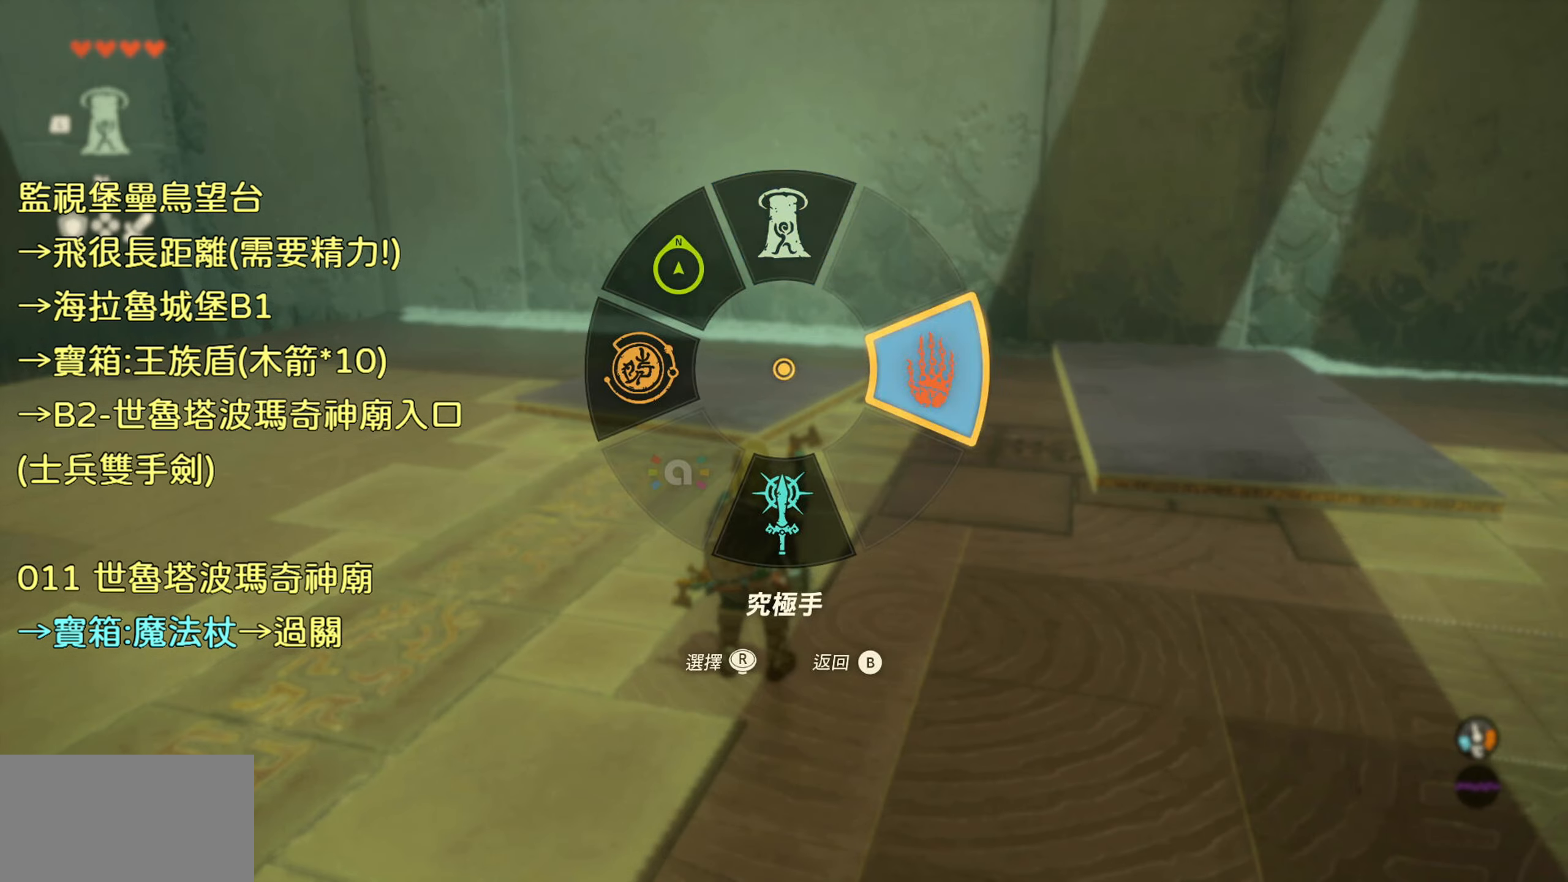
{"buttons": [], "left_stick": "center", "right_stick": "center", "events": [[183, "right_stick", "center"], [233, "left_stick", "up"], [500, "left_stick", "center"]]}
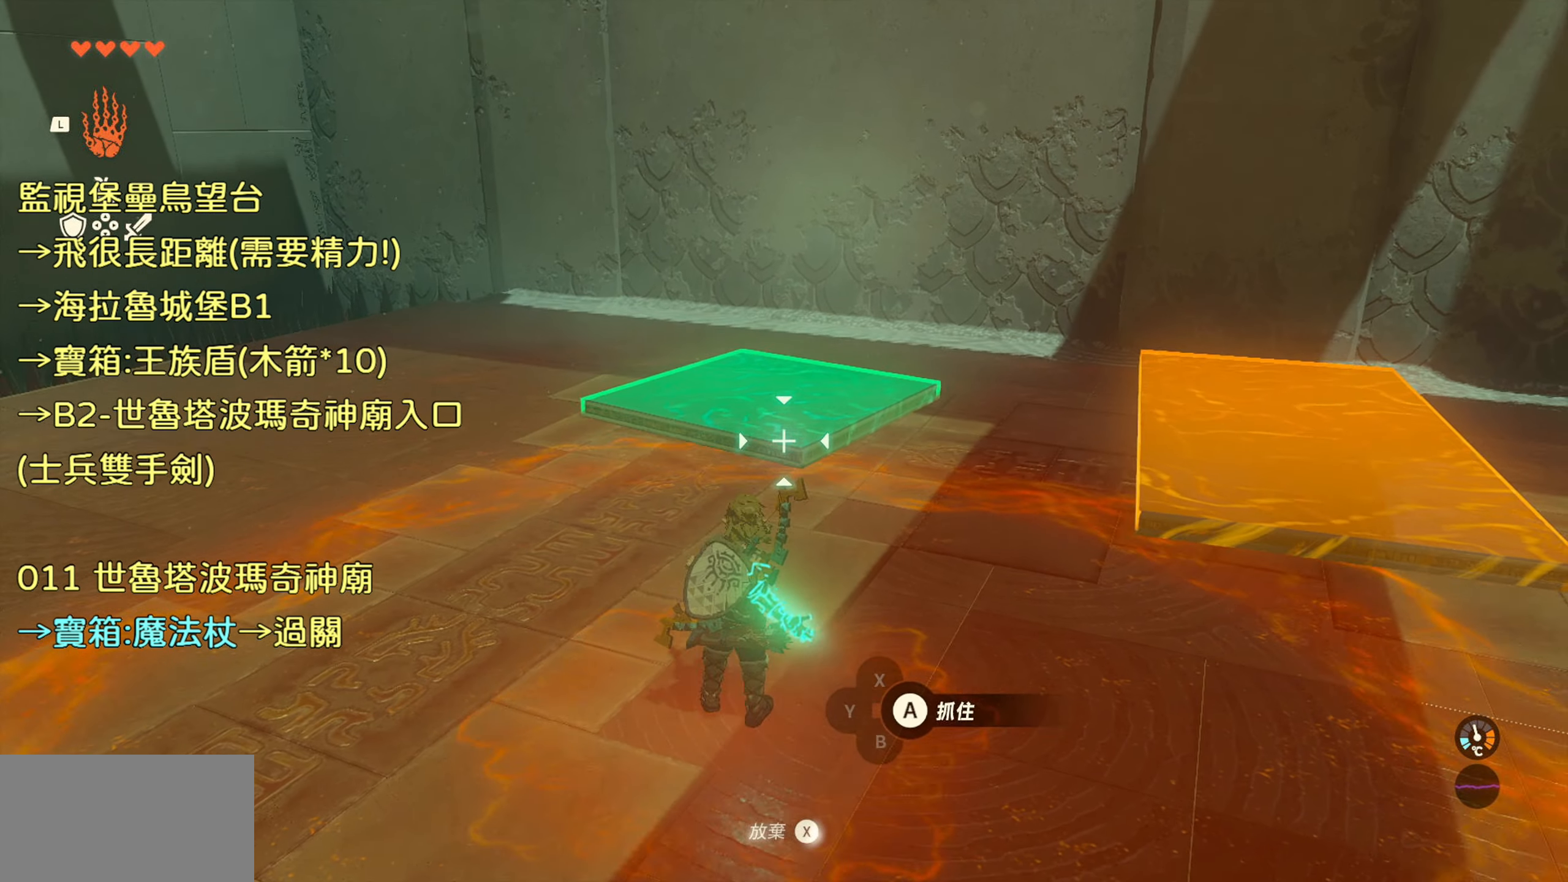
{"buttons": [], "left_stick": "center", "right_stick": "center", "events": [[283, "CIRCLE", "down"], [383, "CIRCLE", "up"]]}
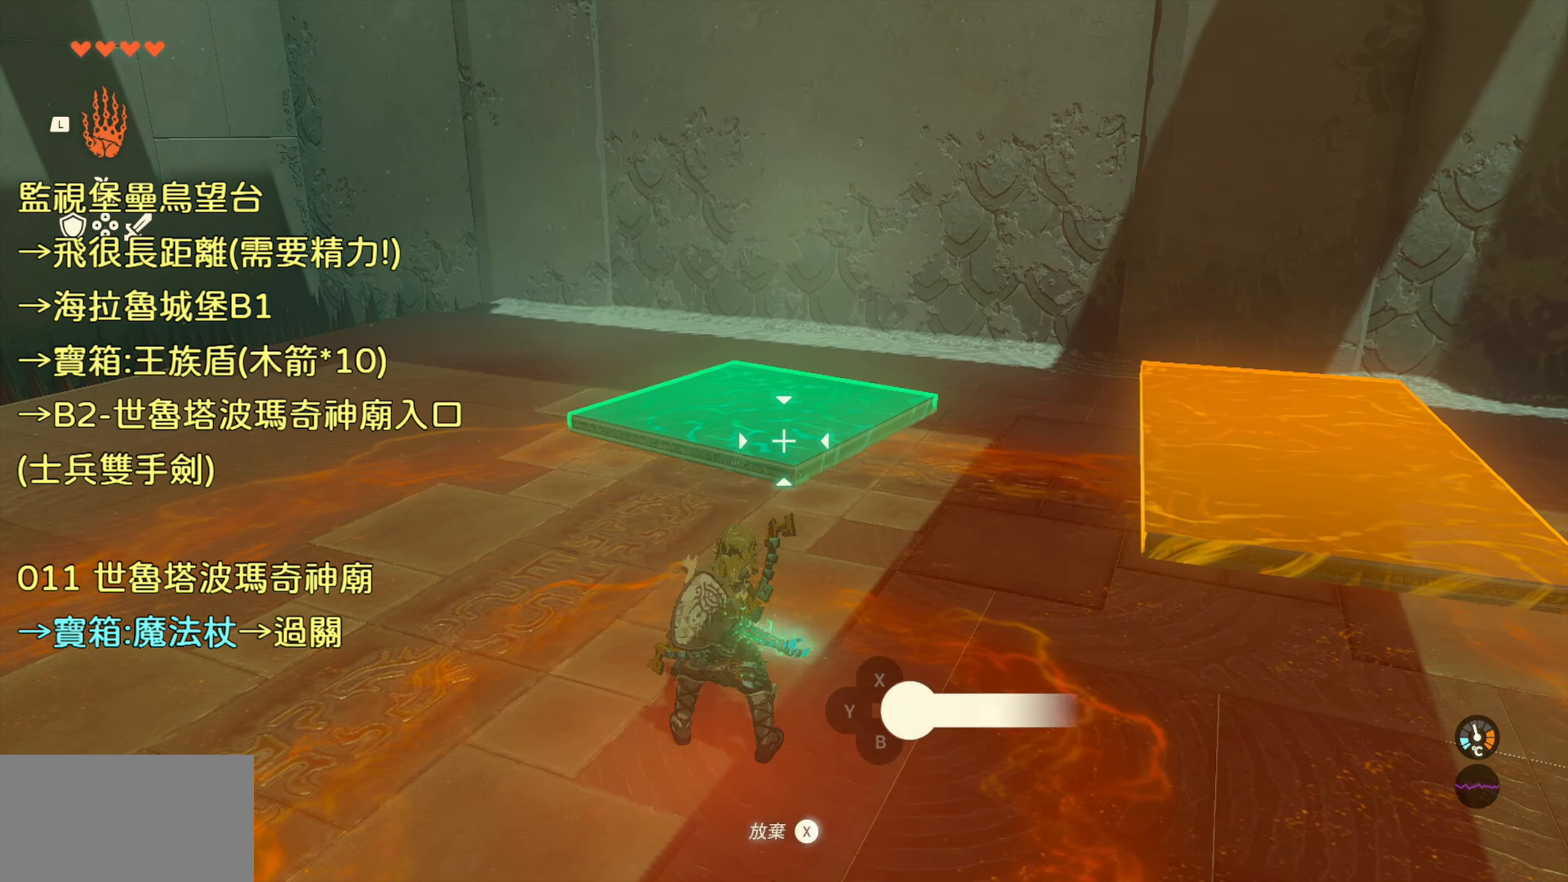
{"buttons": [], "left_stick": "up", "right_stick": "left", "events": [[150, "right_stick", "left"], [316, "left_stick", "up"]]}
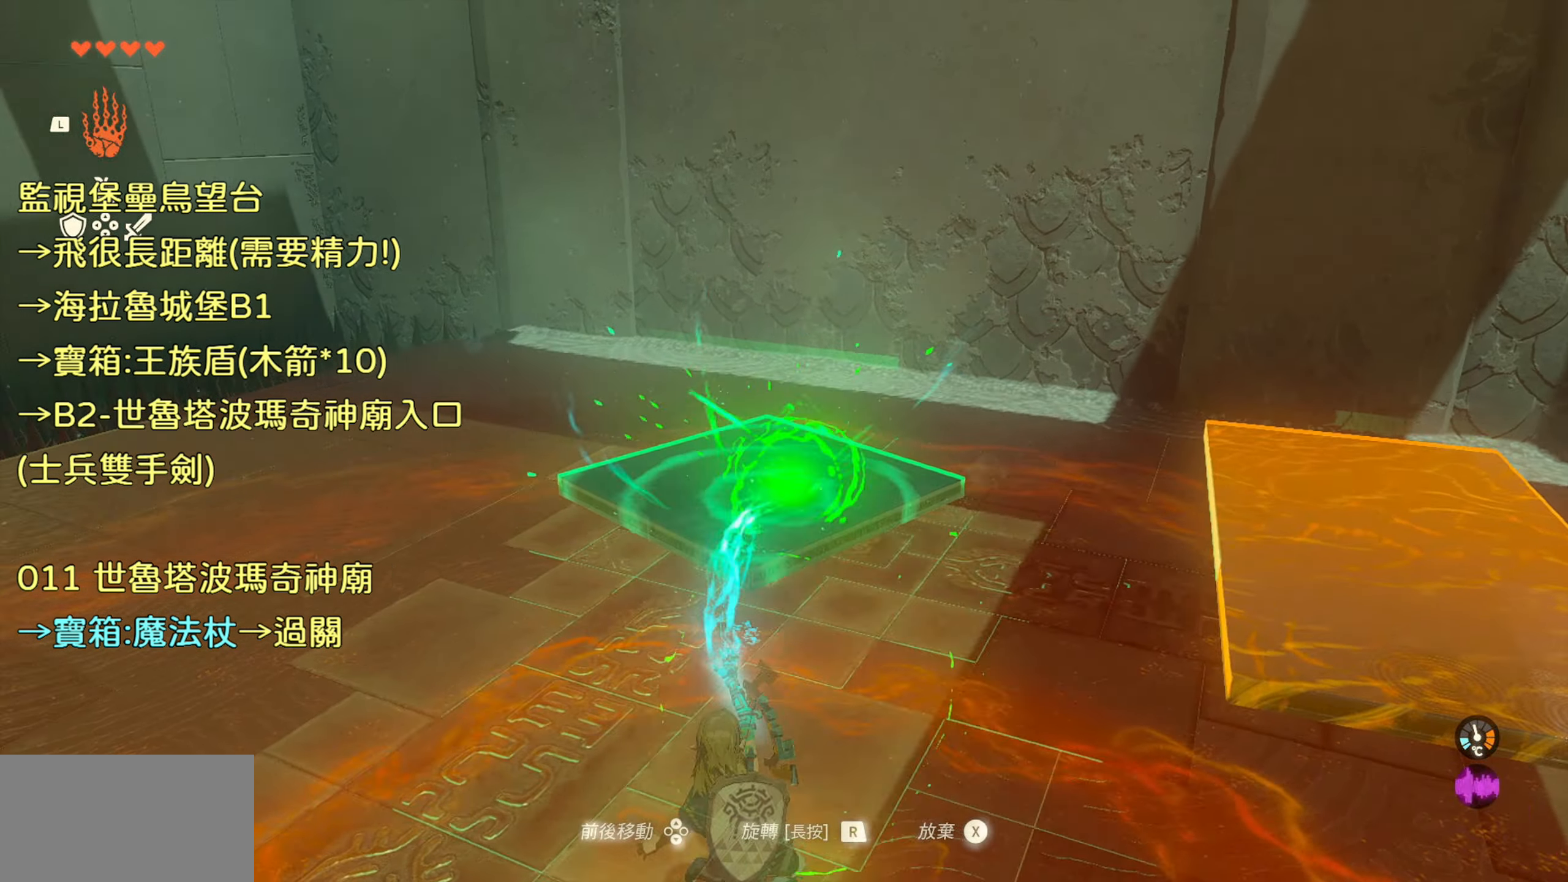
{"buttons": [], "left_stick": "up", "right_stick": "left", "events": []}
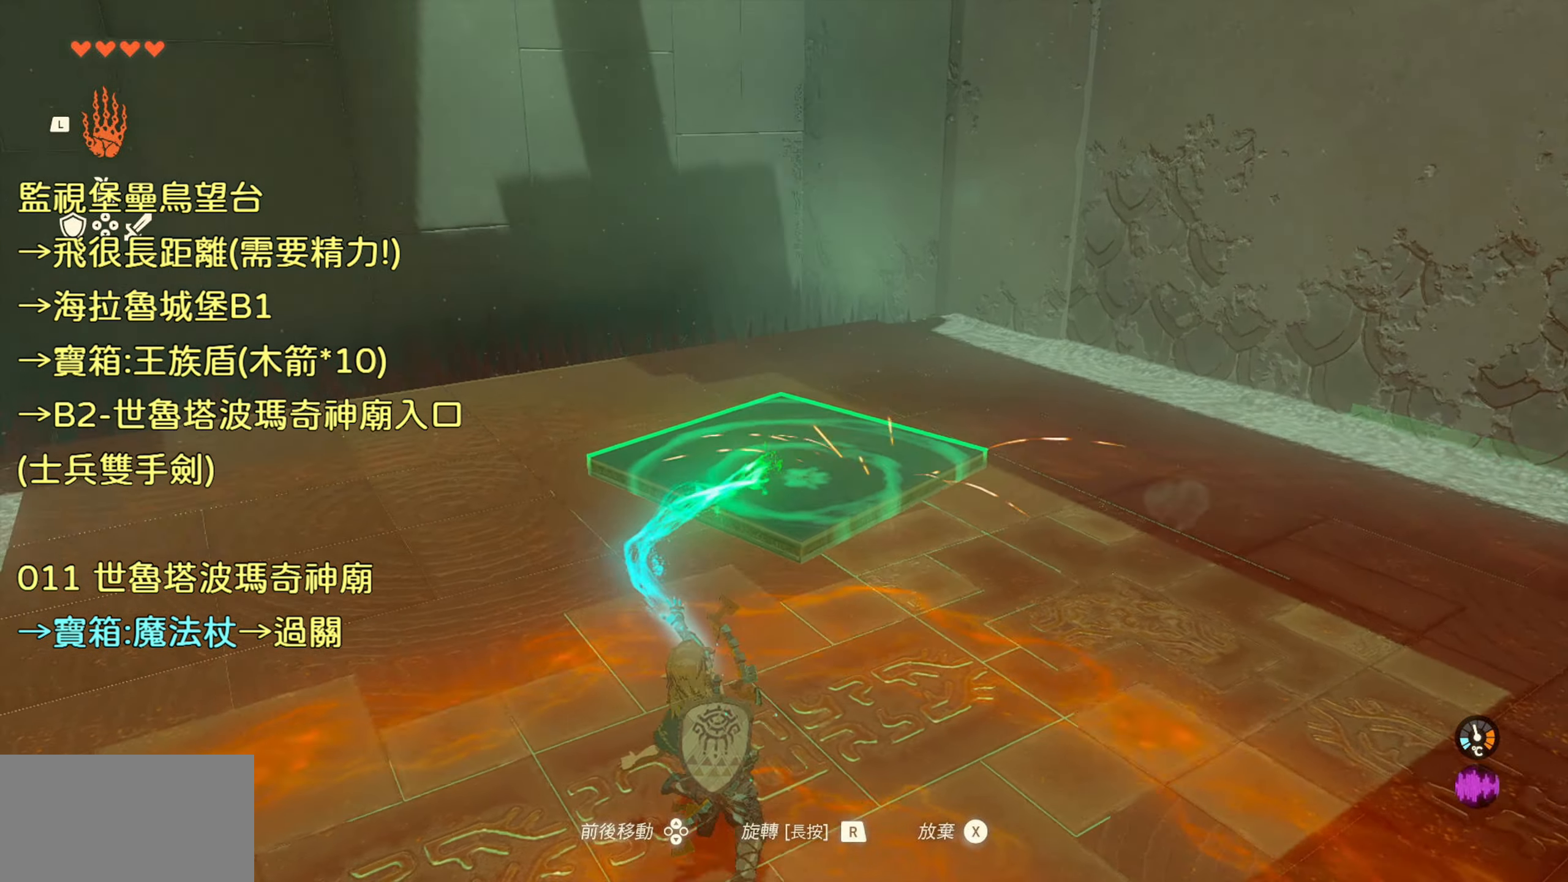
{"buttons": [], "left_stick": "up-right", "right_stick": "center", "events": [[217, "right_stick", "center"], [500, "left_stick", "up-right"]]}
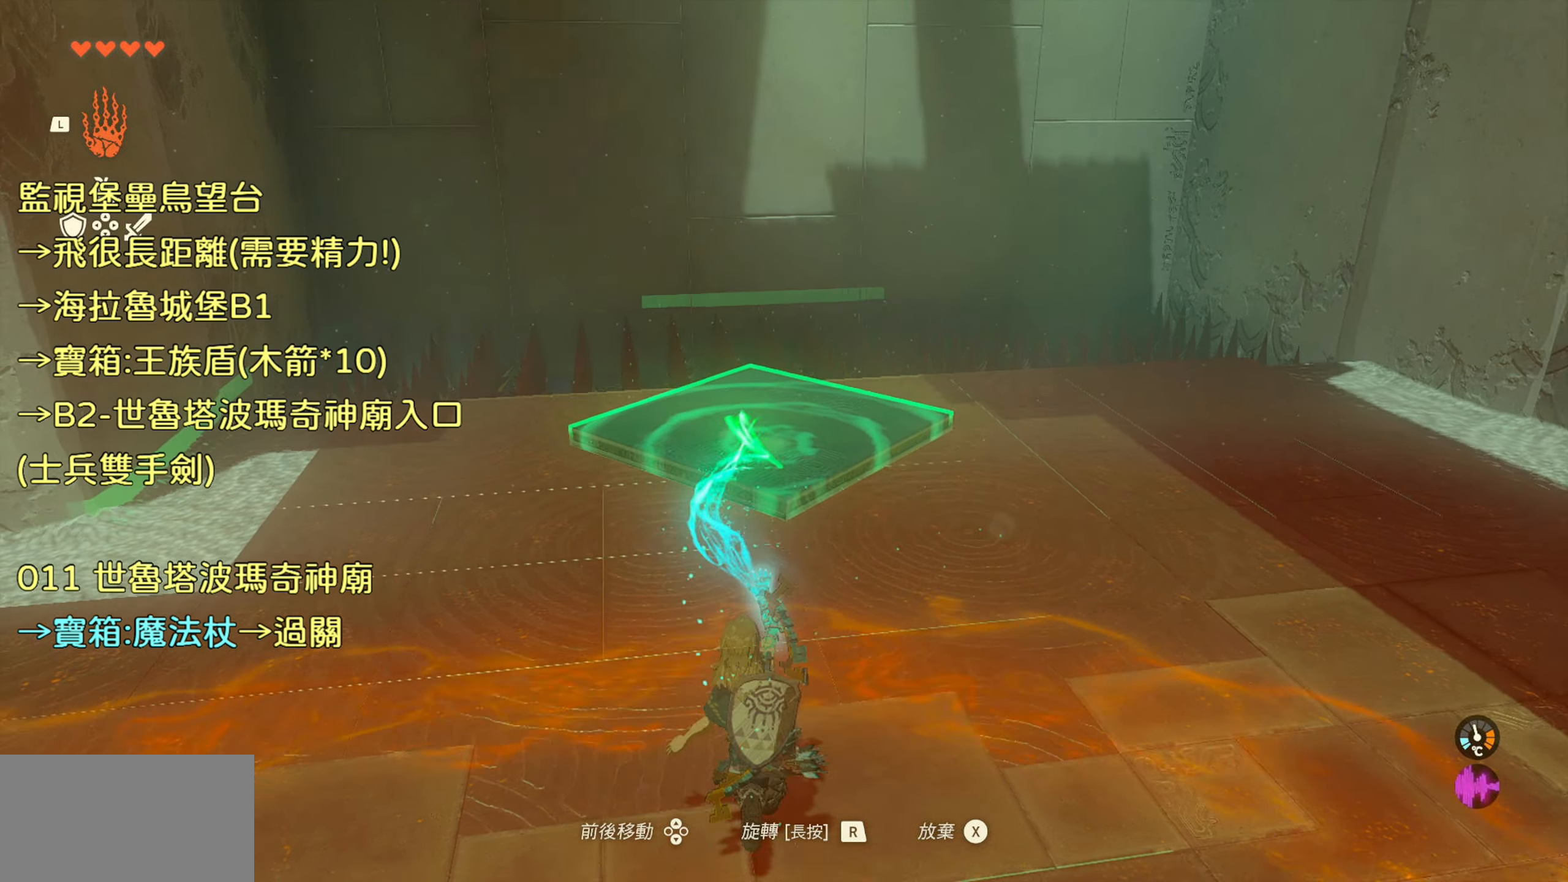
{"buttons": [], "left_stick": "up", "right_stick": "left", "events": [[217, "left_stick", "up"], [317, "right_stick", "left"]]}
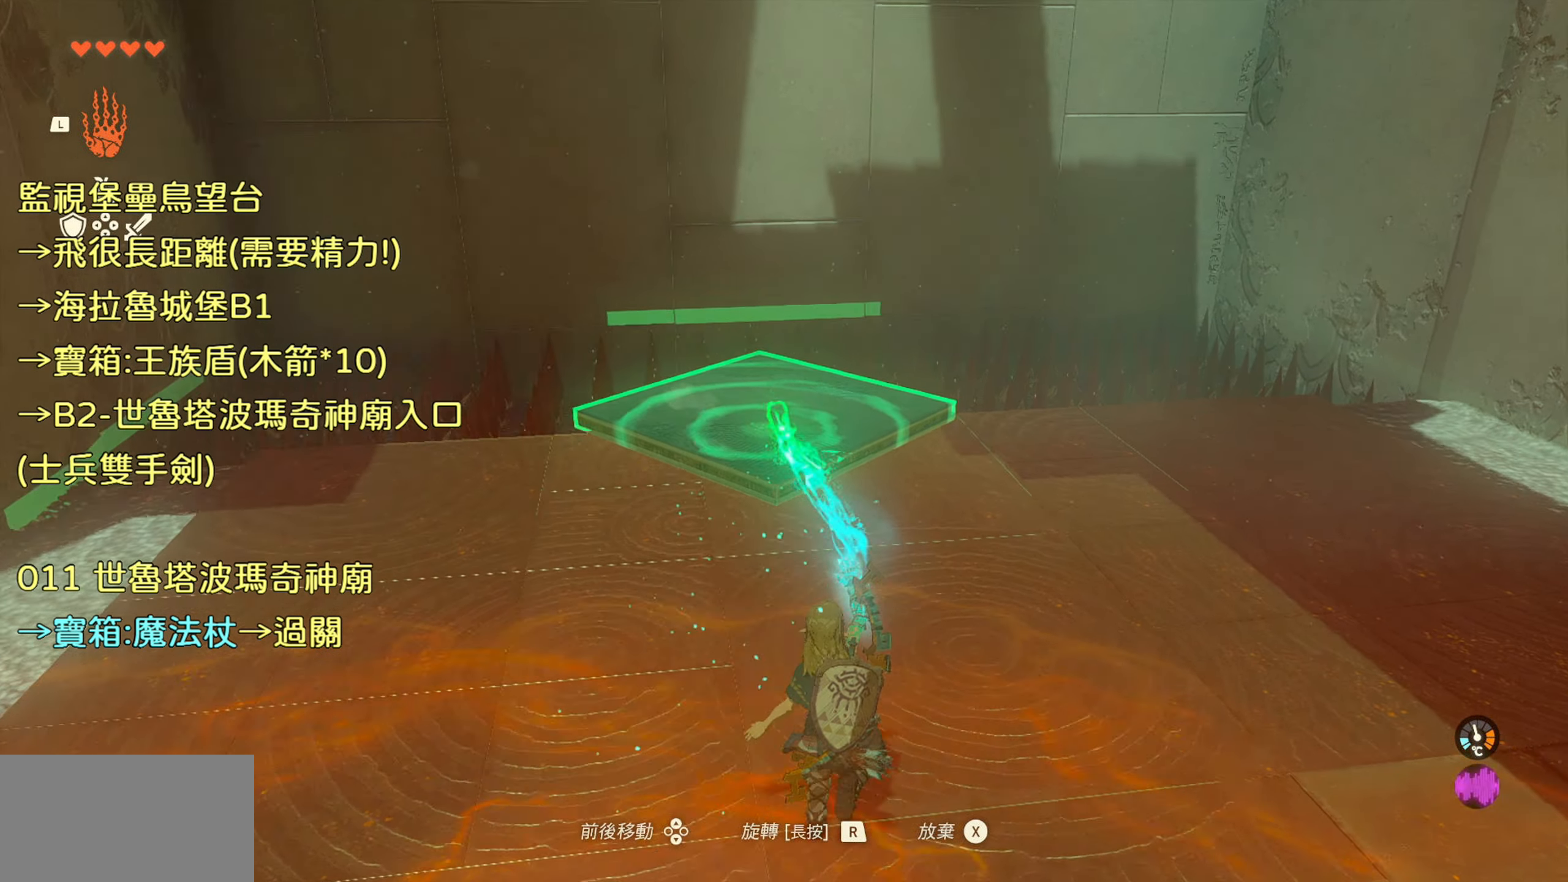
{"buttons": [], "left_stick": "center", "right_stick": "center", "events": [[150, "right_stick", "center"], [500, "left_stick", "center"]]}